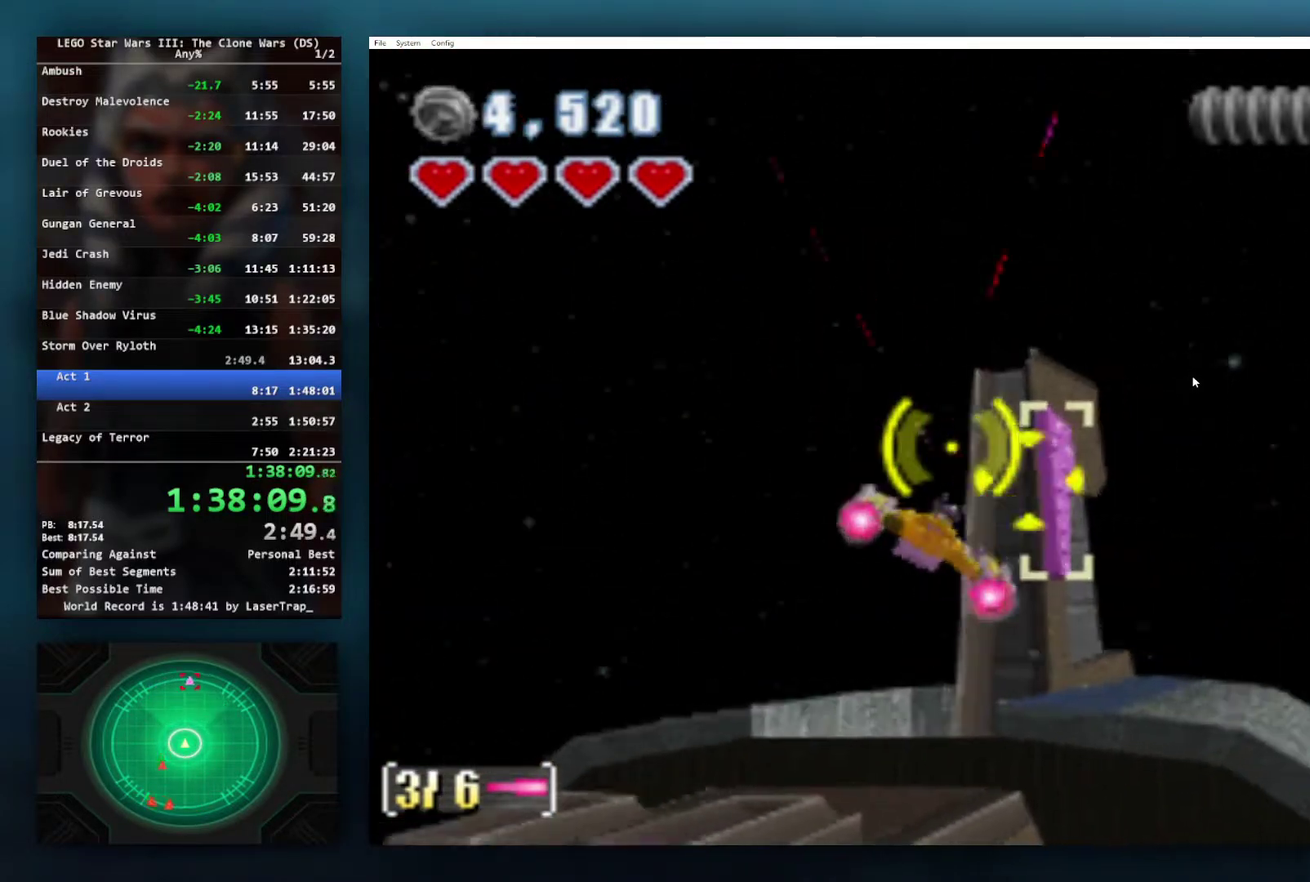
Gameplay with a controller (Xbox layout); each line is a JSON object with the inputs held at the frame after it. "events" lists button and stick changes between this image and that frame as [ms after this image, input, new state], when the widget could be followed in between.
{"buttons": ["B"], "left_stick": "center", "right_stick": "center", "events": [[83, "left_stick", "up-left"], [267, "left_stick", "center"], [367, "A", "down"], [417, "A", "up"]]}
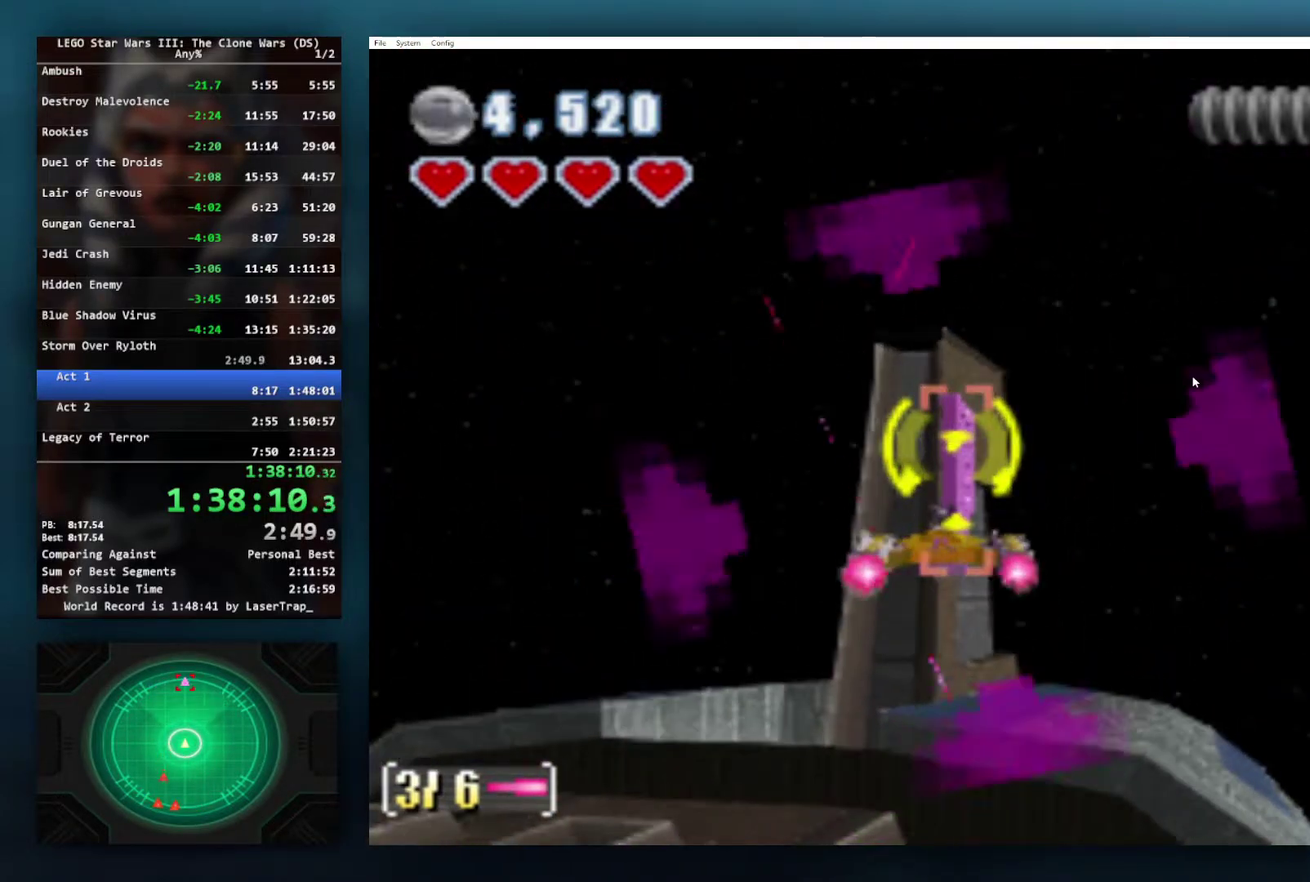
{"buttons": ["B"], "left_stick": "center", "right_stick": "center", "events": [[33, "A", "down"], [133, "A", "up"], [217, "A", "down"], [283, "A", "up"], [400, "A", "down"], [500, "A", "up"]]}
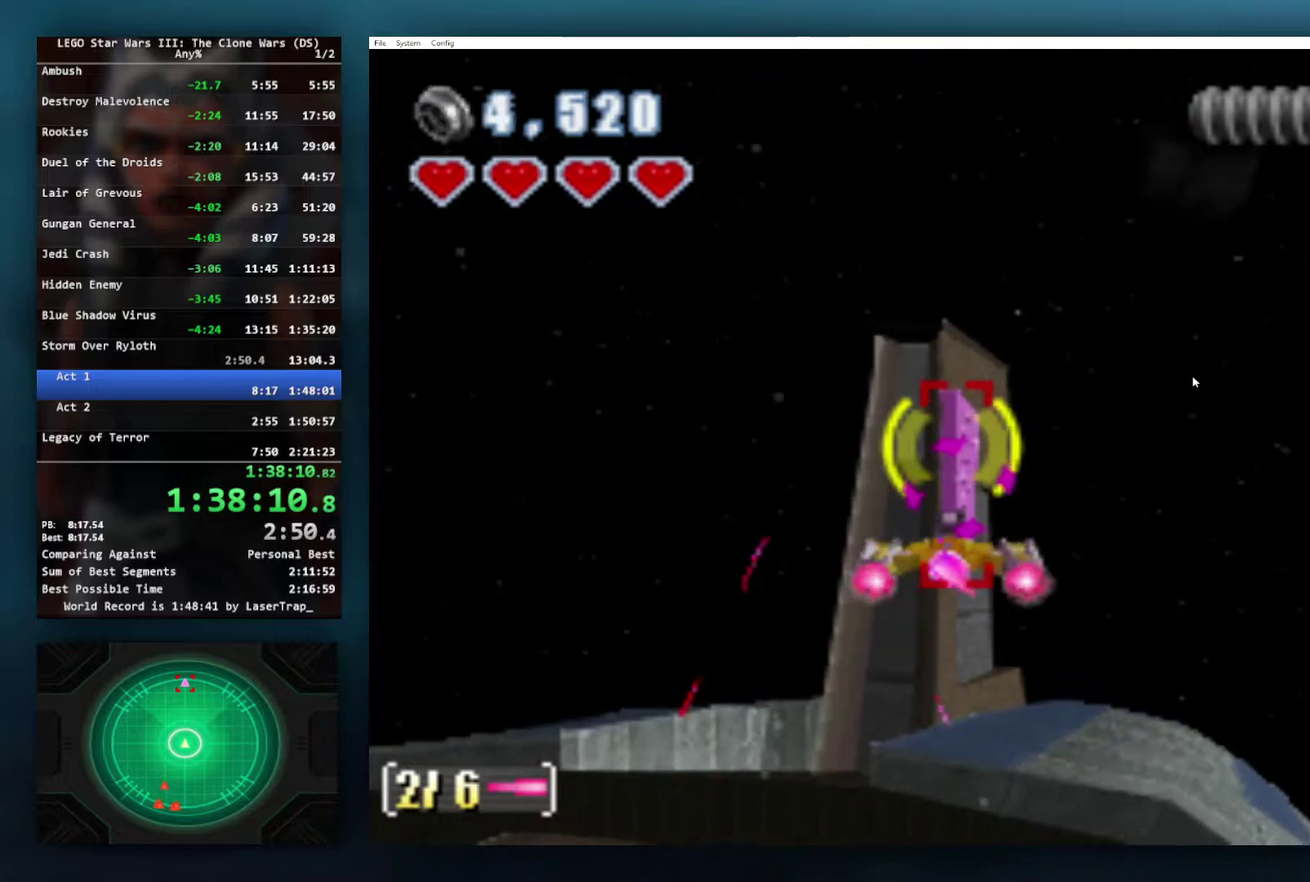
{"buttons": ["A", "B"], "left_stick": "up-right", "right_stick": "center", "events": [[50, "A", "down"], [167, "A", "up"], [283, "A", "down"], [367, "A", "up"], [467, "left_stick", "up-right"], [483, "A", "down"]]}
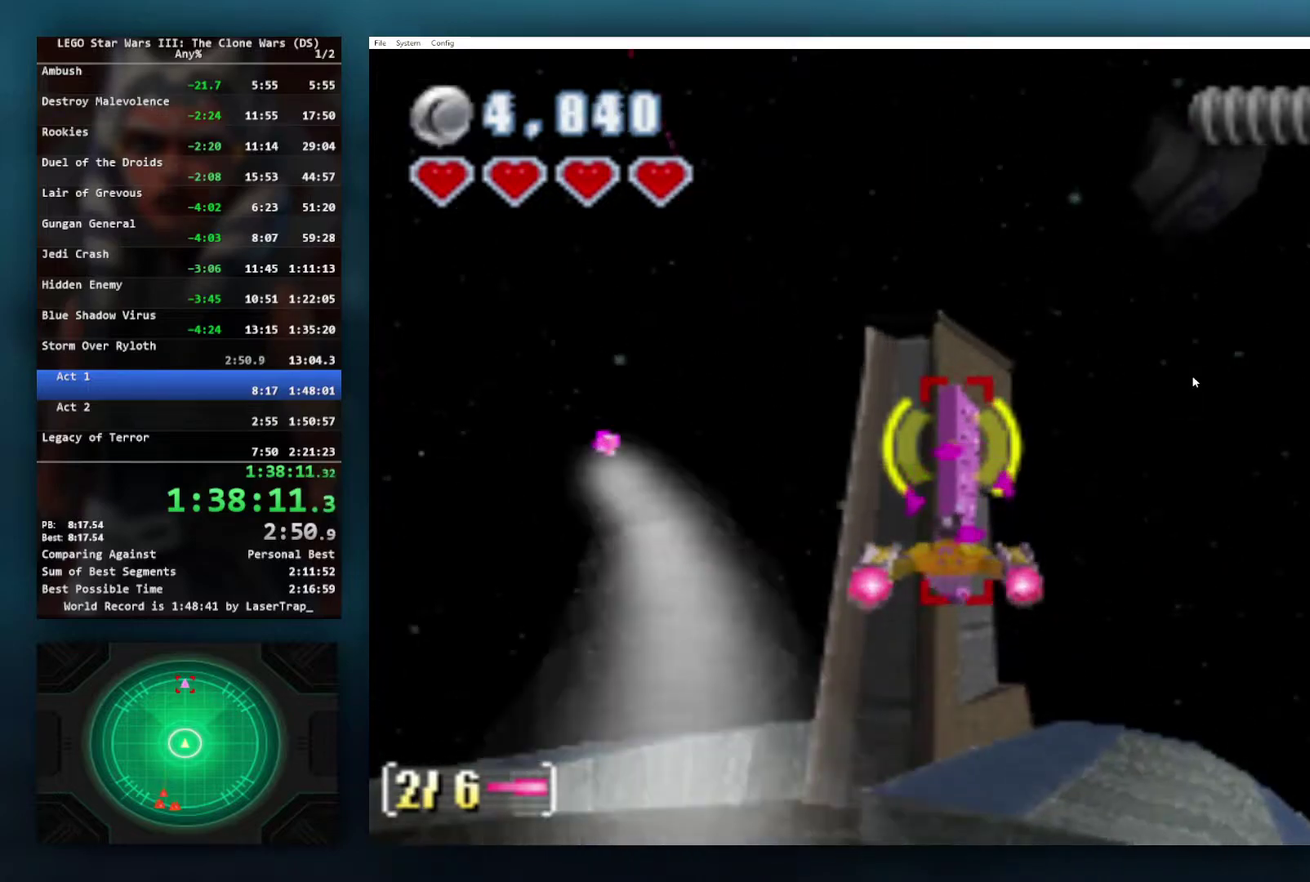
{"buttons": ["B"], "left_stick": "center", "right_stick": "center", "events": [[50, "A", "up"], [83, "left_stick", "center"], [167, "A", "down"], [250, "left_stick", "up-left"], [267, "A", "up"], [383, "A", "down"], [383, "left_stick", "center"], [450, "A", "up"]]}
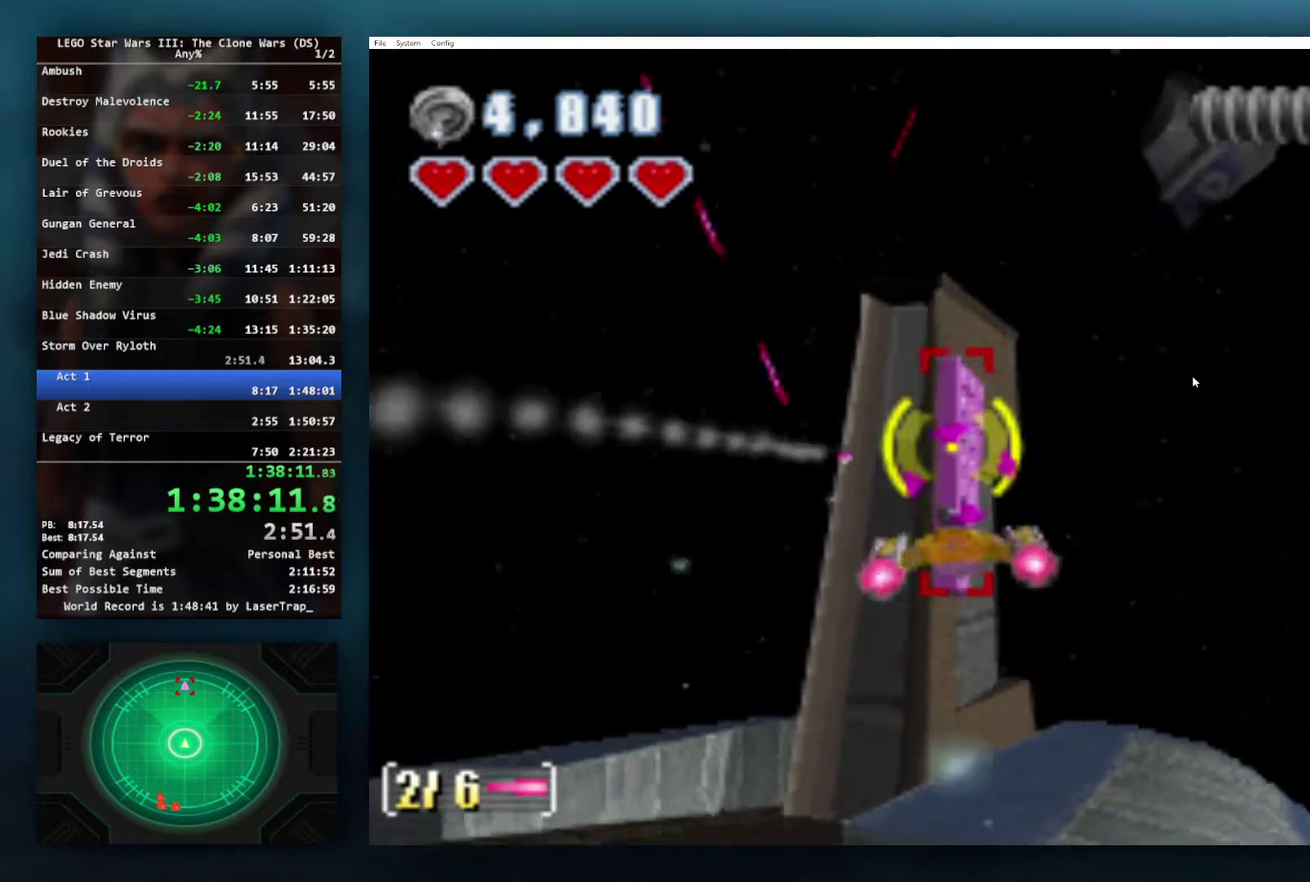
{"buttons": ["A", "B"], "left_stick": "center", "right_stick": "center", "events": [[267, "A", "down"], [333, "A", "up"], [433, "A", "down"]]}
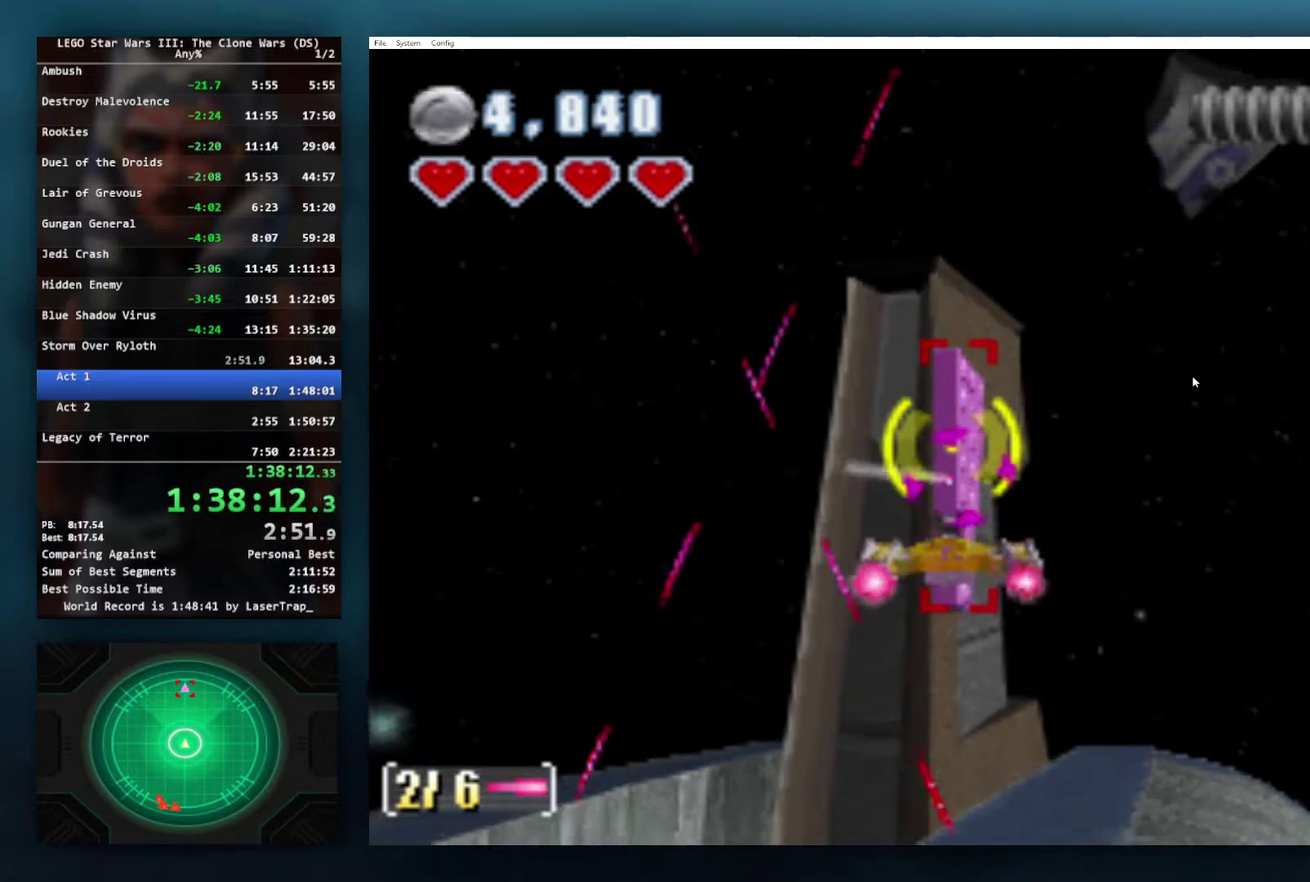
{"buttons": ["B"], "left_stick": "center", "right_stick": "center", "events": [[33, "A", "up"], [367, "A", "down"], [450, "A", "up"]]}
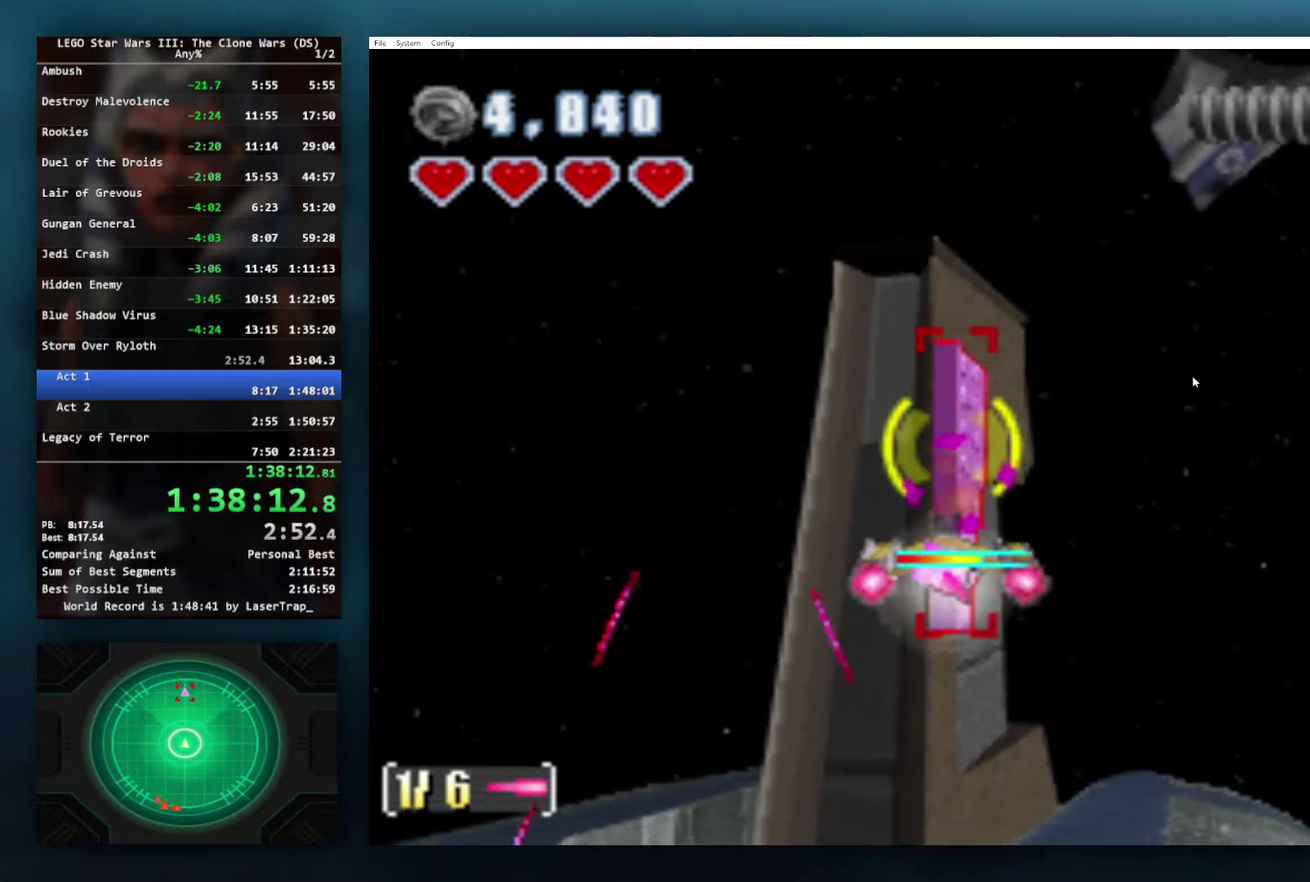
{"buttons": ["A", "B"], "left_stick": "center", "right_stick": "center", "events": [[33, "A", "down"], [150, "A", "up"], [250, "A", "down"], [367, "A", "up"], [450, "A", "down"]]}
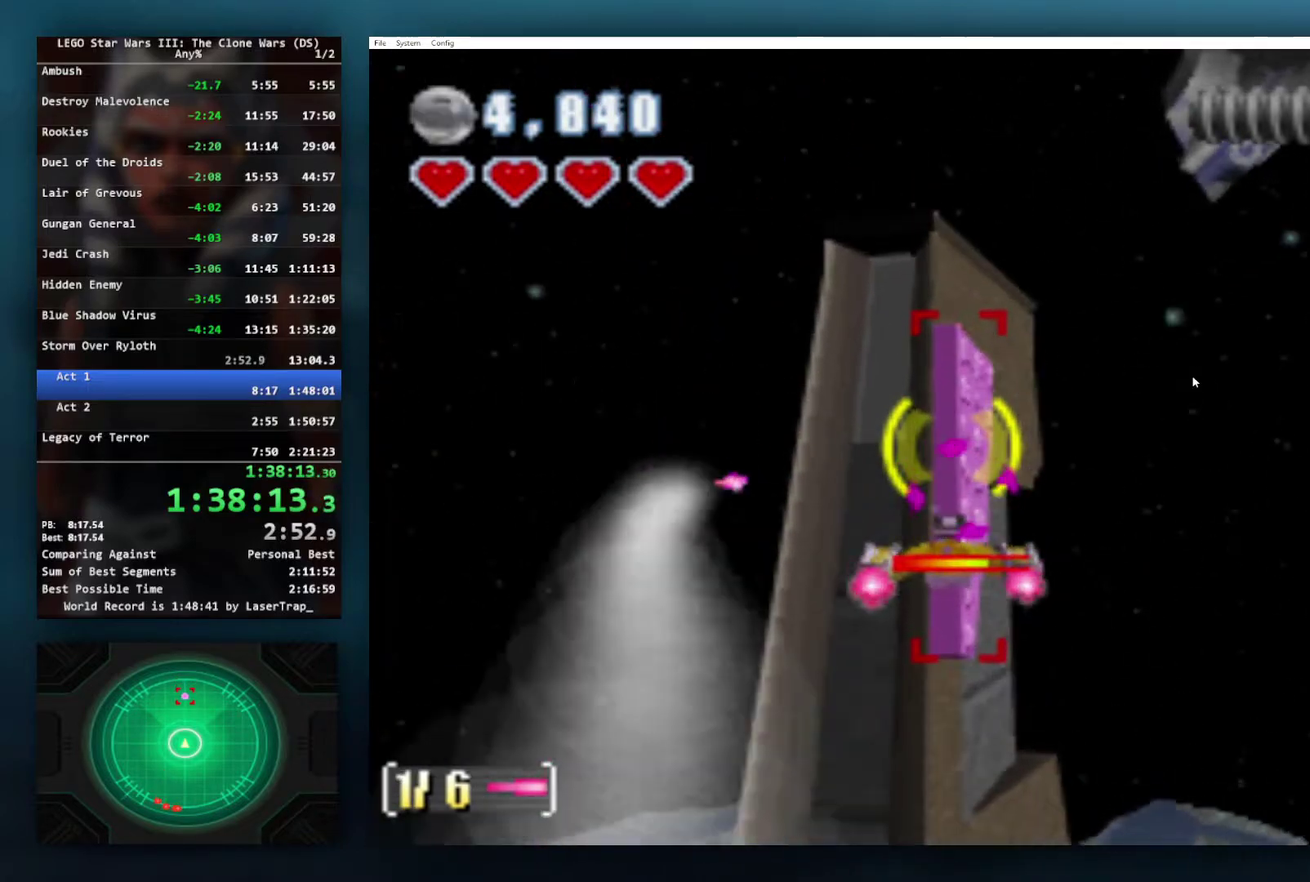
{"buttons": ["B"], "left_stick": "center", "right_stick": "center", "events": [[67, "A", "up"], [167, "A", "down"], [283, "A", "up"], [367, "A", "down"], [500, "A", "up"]]}
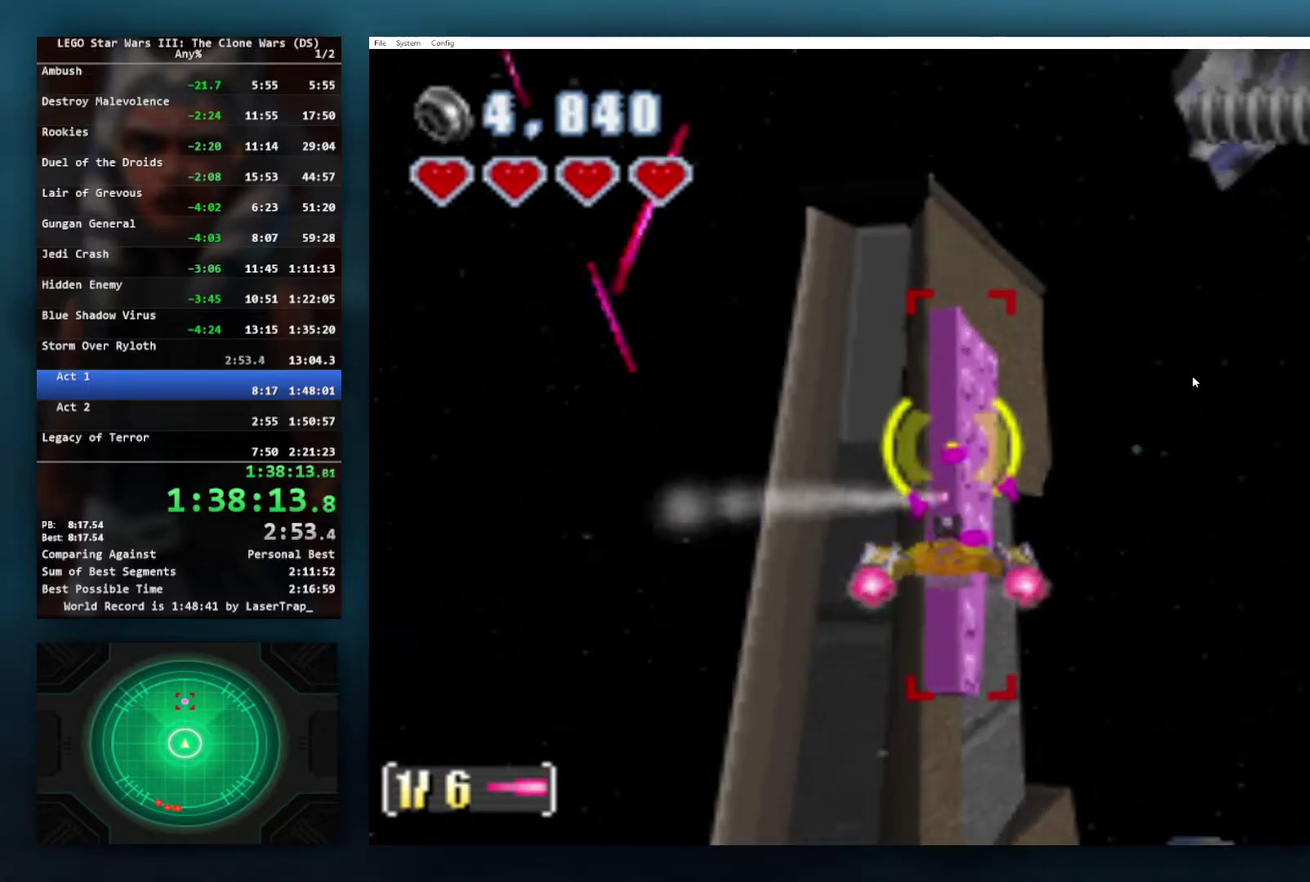
{"buttons": ["A", "B"], "left_stick": "center", "right_stick": "center", "events": [[67, "A", "down"], [150, "A", "up"], [283, "A", "down"], [333, "A", "up"], [433, "A", "down"]]}
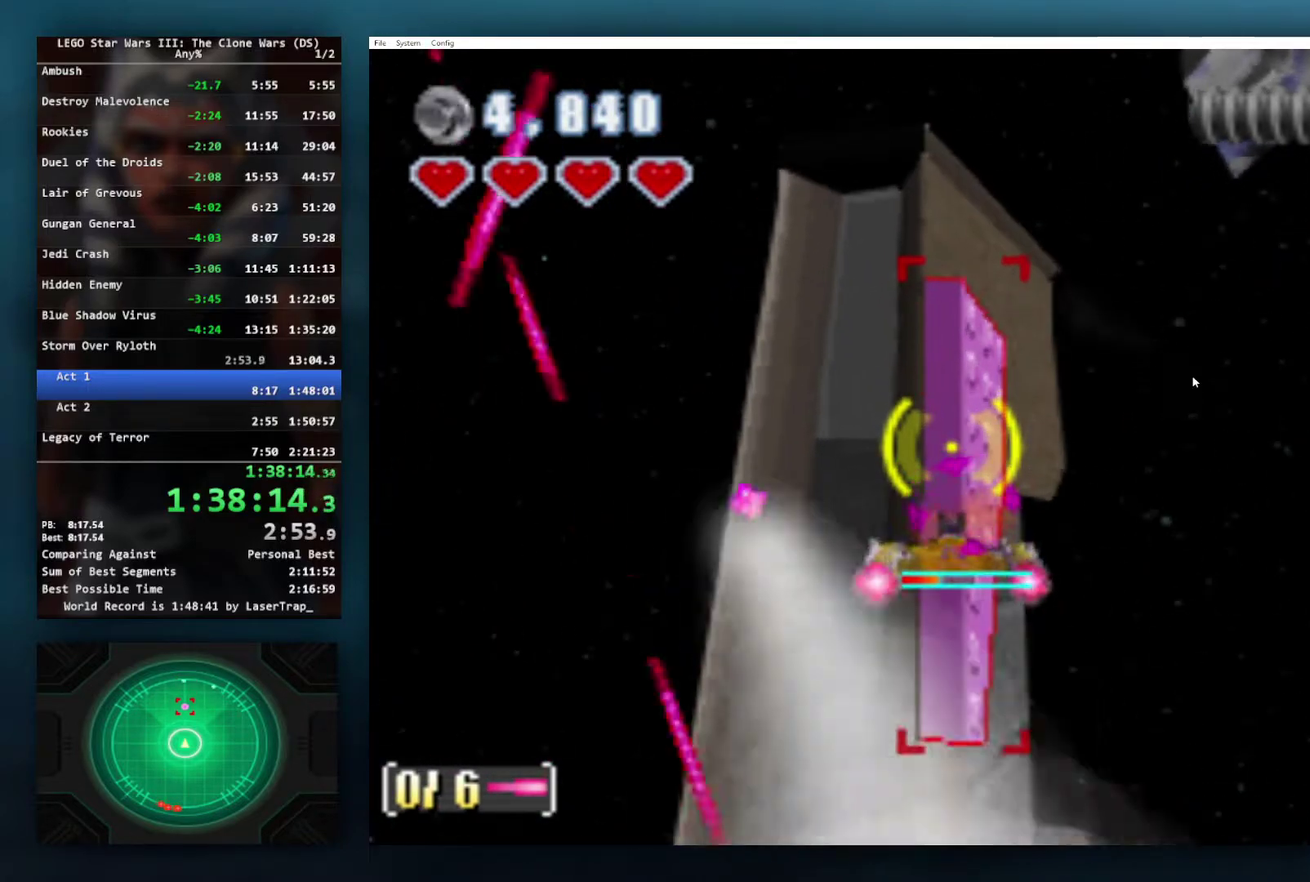
{"buttons": ["L1"], "left_stick": "center", "right_stick": "center", "events": [[83, "A", "up"], [133, "B", "up"], [267, "L1", "down"], [267, "R1", "down"], [267, "R2", "down"], [367, "L1", "up"], [367, "R1", "up"], [367, "R2", "up"], [433, "R1", "down"], [433, "R2", "down"], [450, "L1", "down"], [500, "R1", "up"], [500, "R2", "up"]]}
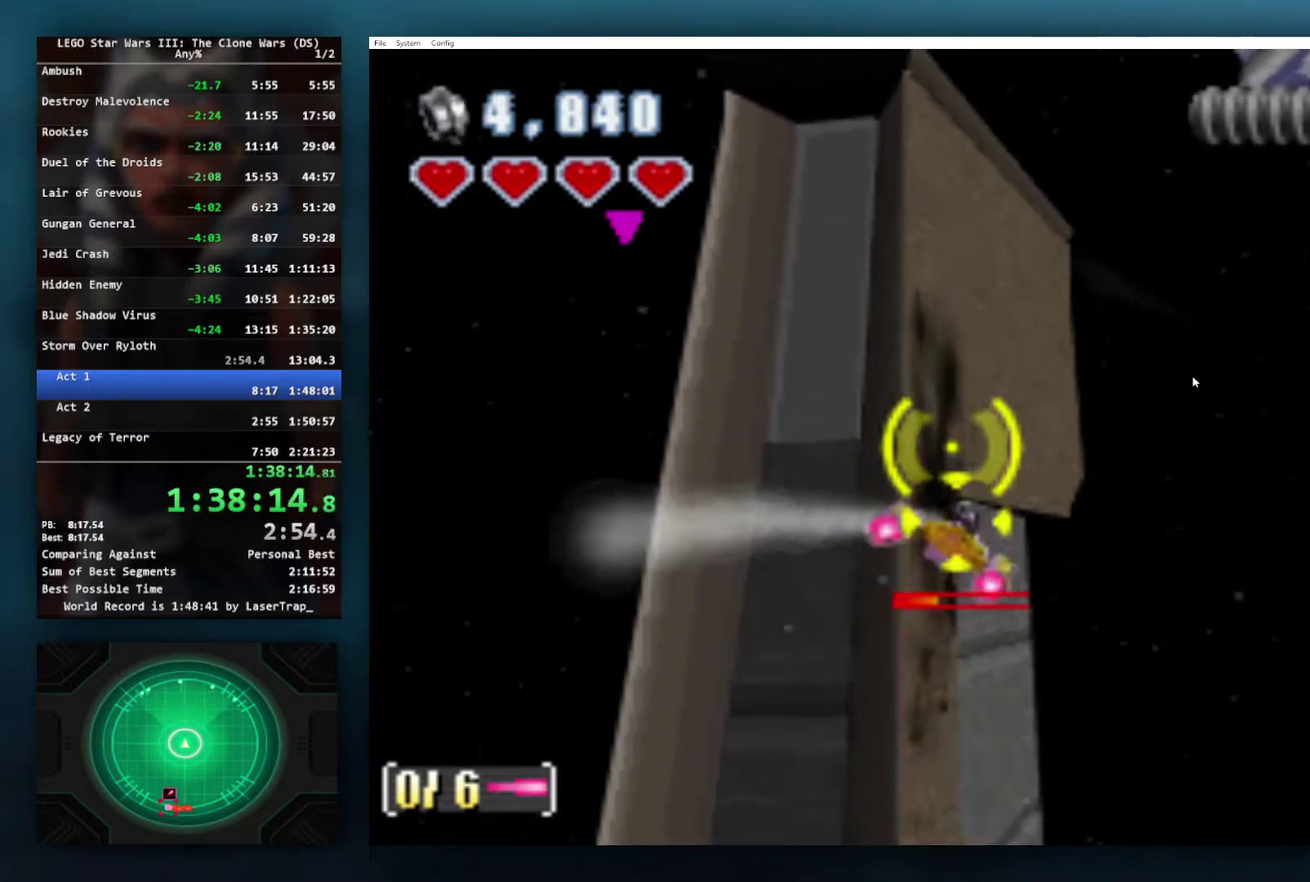
{"buttons": [], "left_stick": "center", "right_stick": "center", "events": [[33, "L1", "up"]]}
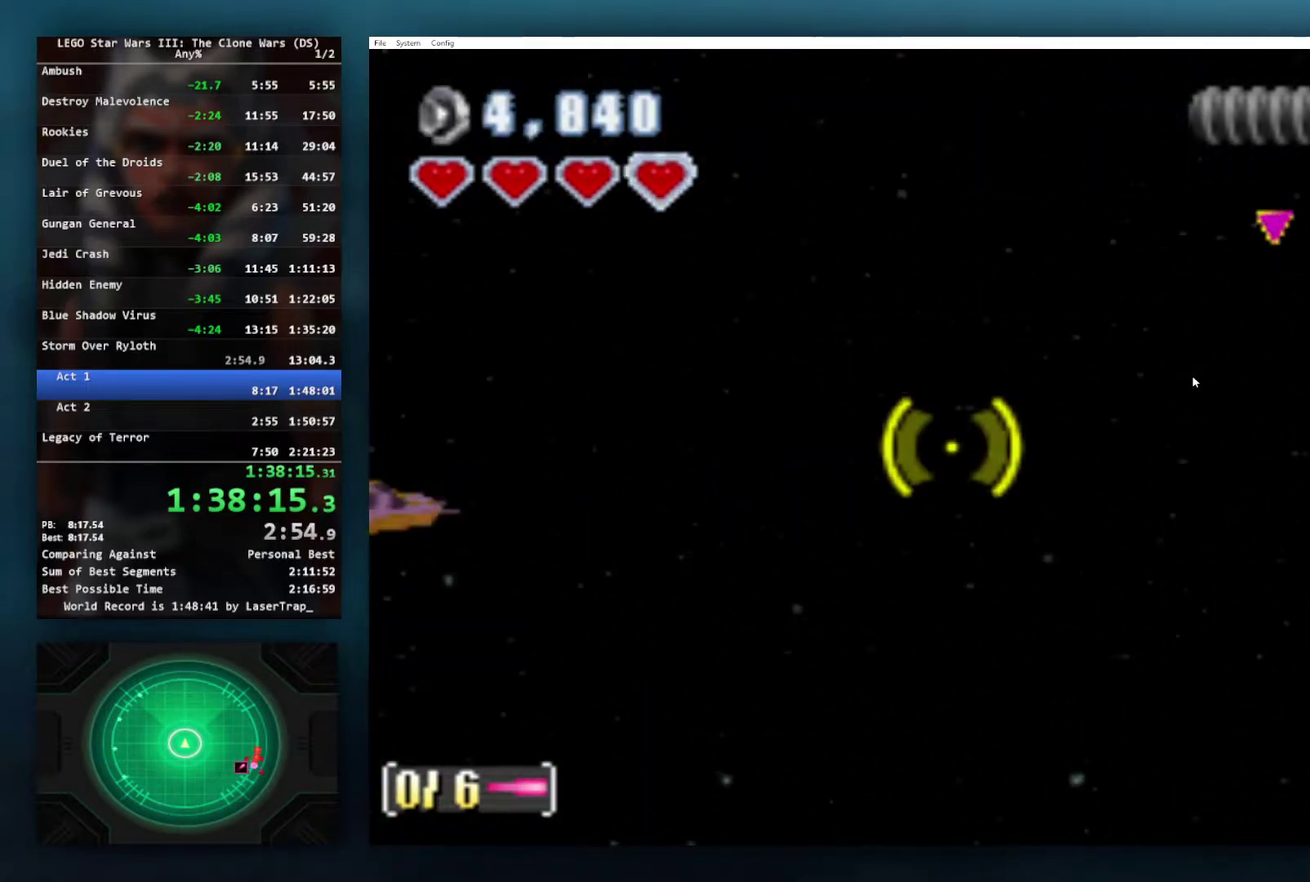
{"buttons": ["X"], "left_stick": "down-right", "right_stick": "center"}
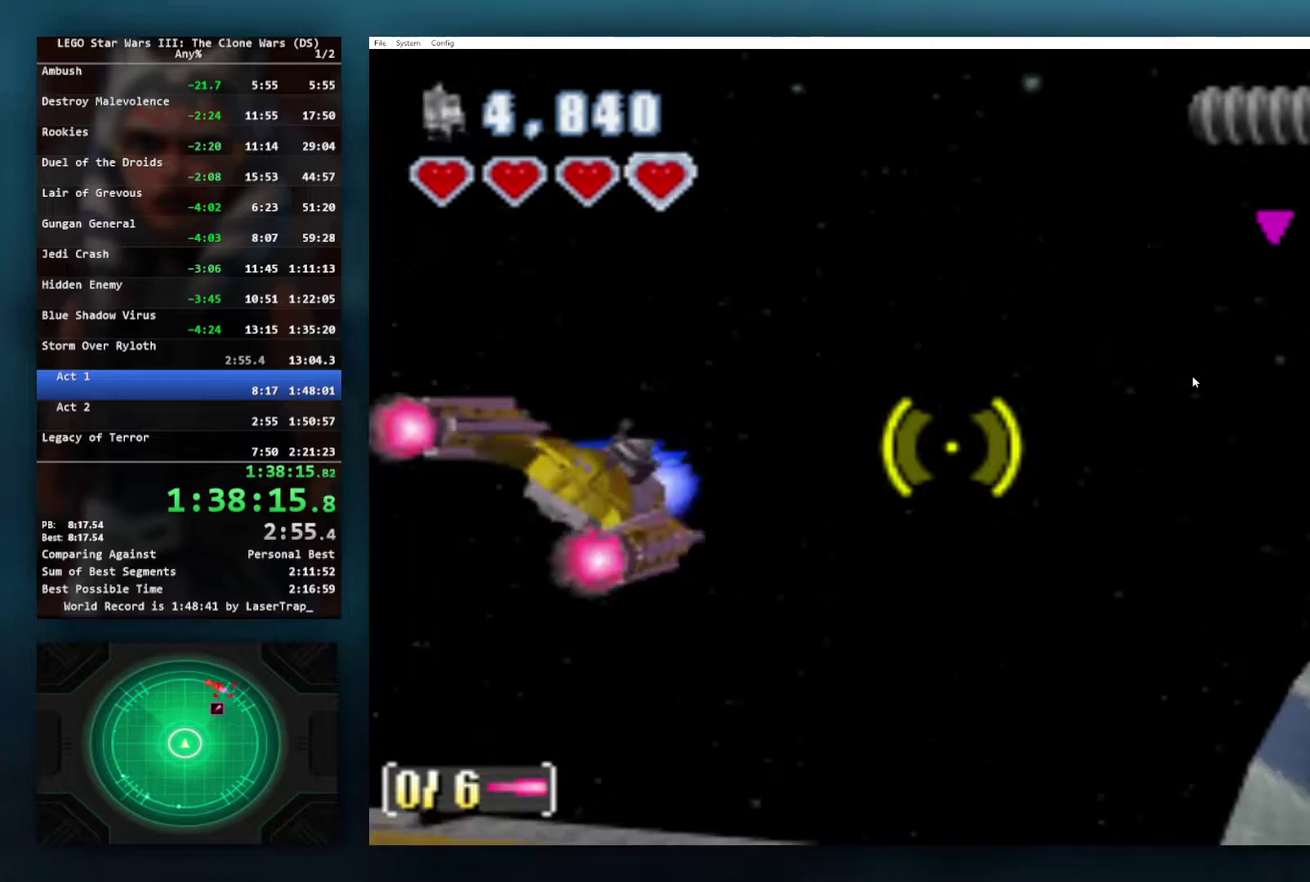
{"buttons": ["B", "X"], "left_stick": "right", "right_stick": "center"}
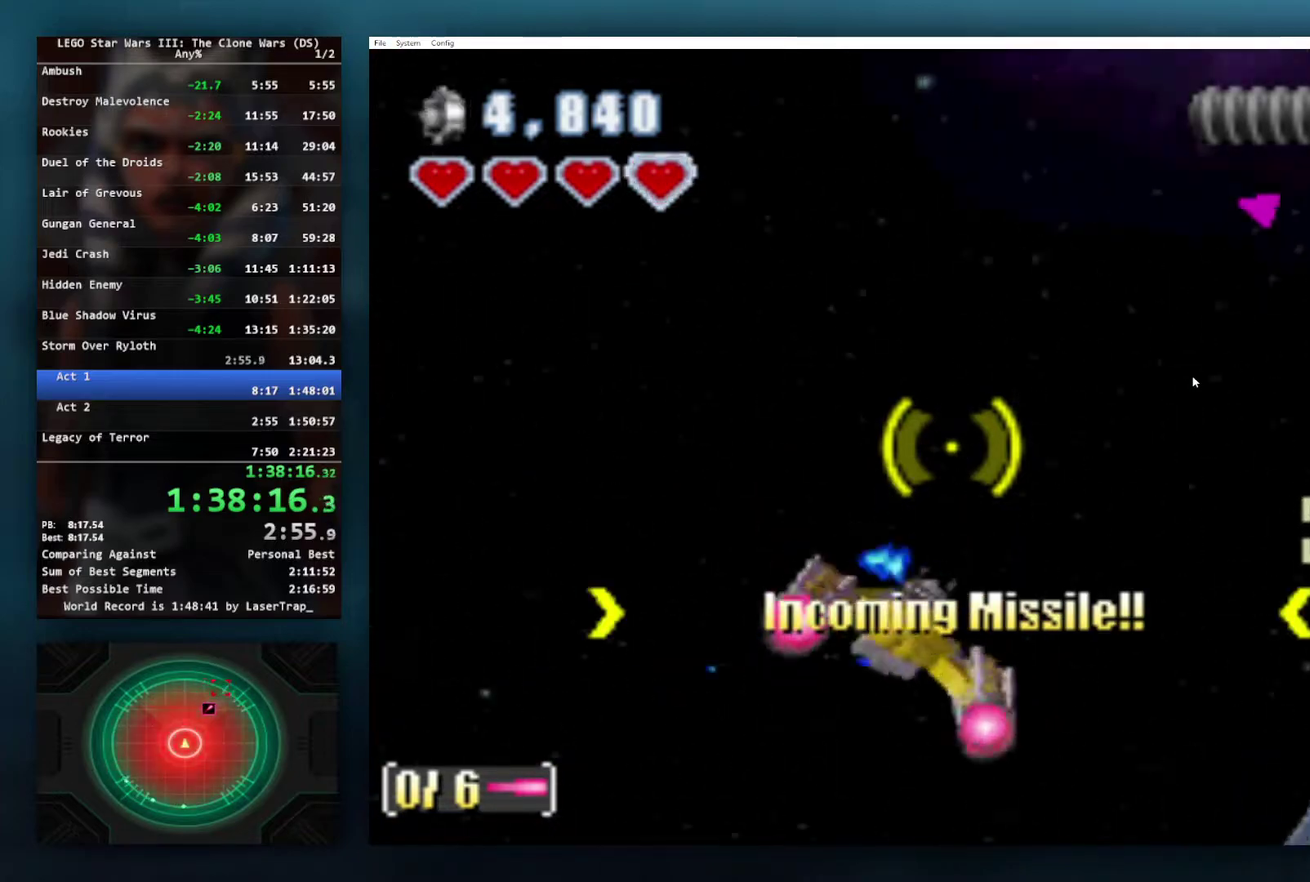
{"buttons": ["B", "X"], "left_stick": "center", "right_stick": "center", "events": [[217, "left_stick", "center"]]}
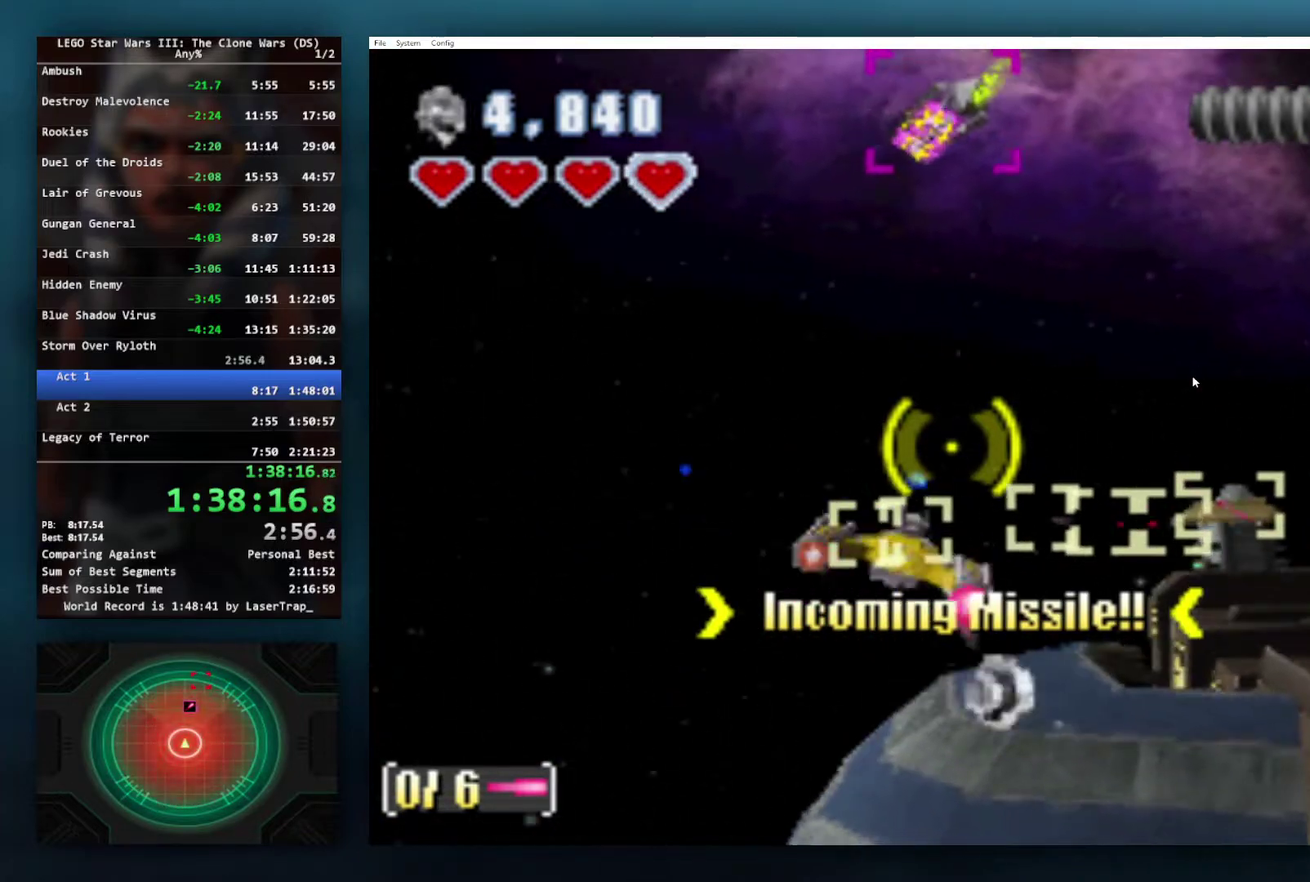
{"buttons": ["B", "X"], "left_stick": "center", "right_stick": "center", "events": [[83, "left_stick", "down"], [300, "left_stick", "center"]]}
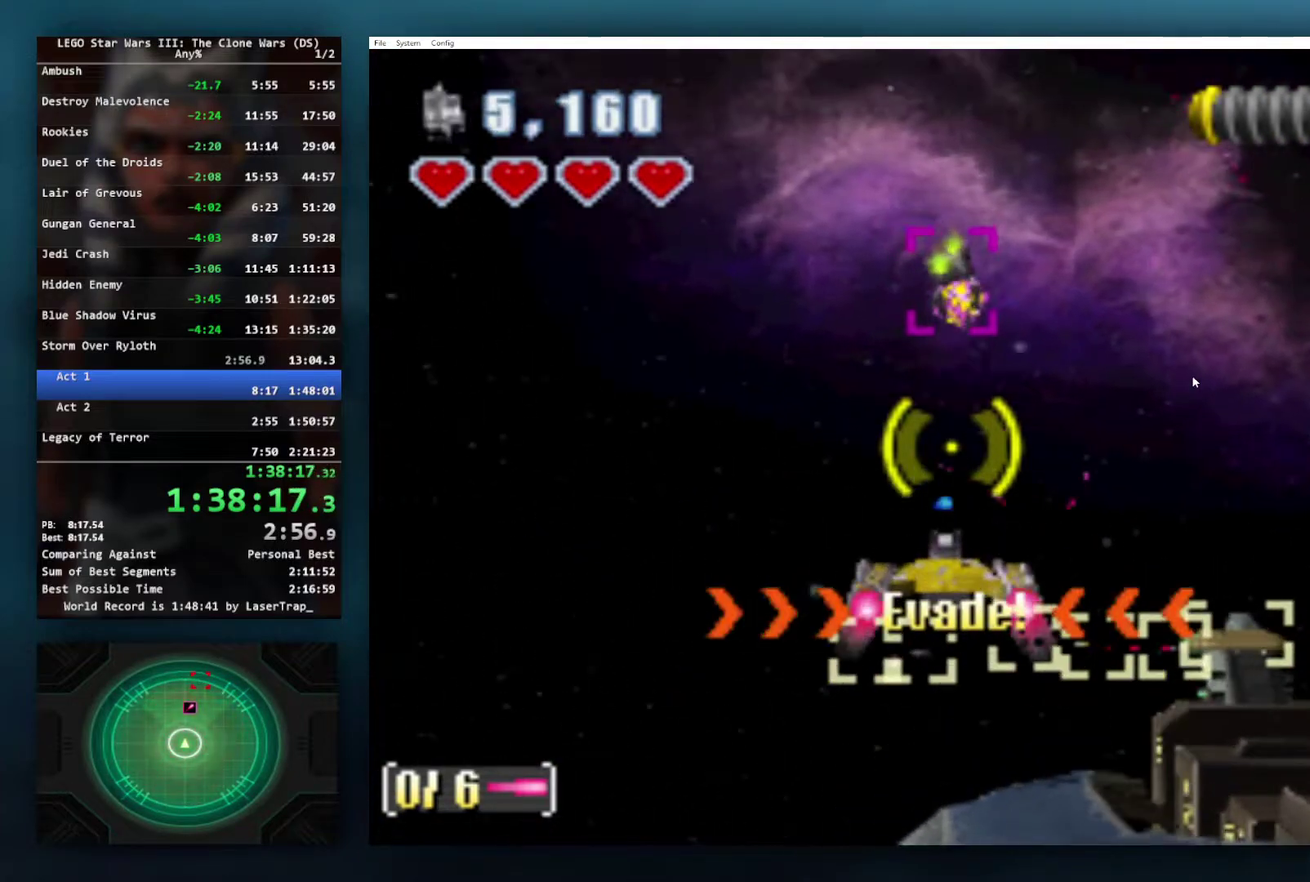
{"buttons": ["B", "X"], "left_stick": "center", "right_stick": "center", "events": [[167, "L1", "down"], [167, "L2", "down"], [283, "L1", "up"], [283, "L2", "up"]]}
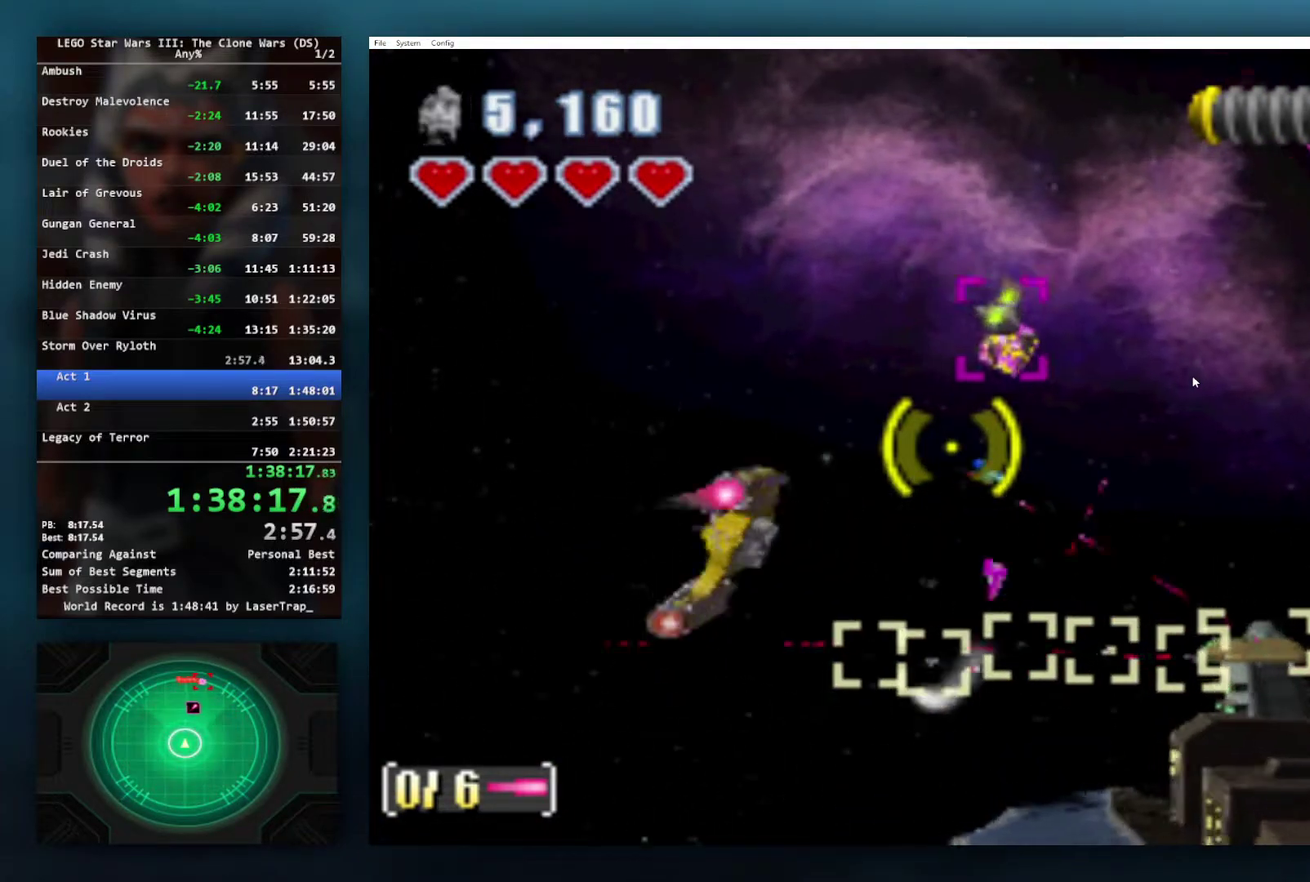
{"buttons": ["B", "X"], "left_stick": "center", "right_stick": "center", "events": [[83, "left_stick", "right"], [117, "B", "up"], [233, "L2", "down"], [250, "B", "down"], [267, "R2", "down"], [283, "left_stick", "down-right"], [333, "L2", "up"], [383, "left_stick", "center"], [400, "R2", "up"]]}
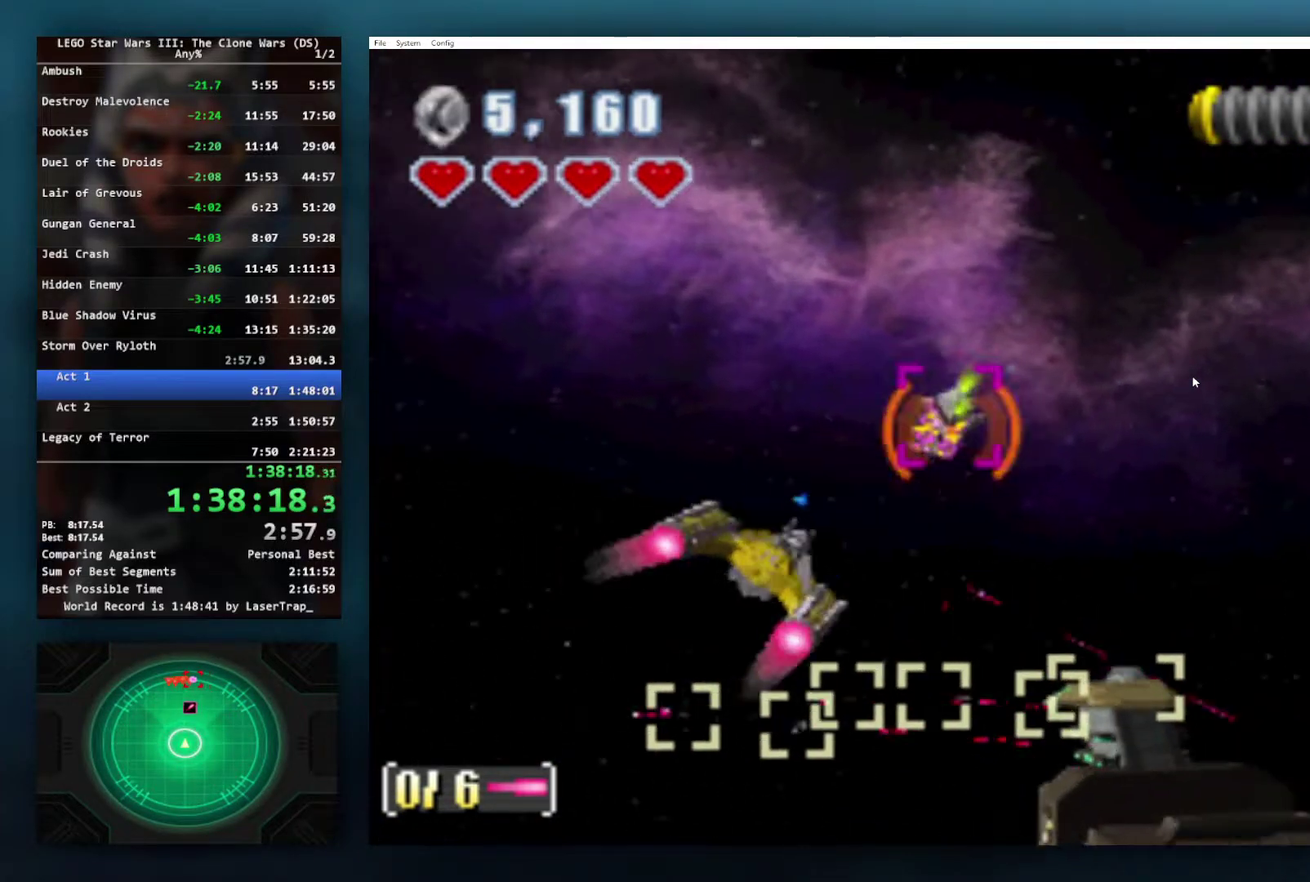
{"buttons": ["B", "X"], "left_stick": "up", "right_stick": "center", "events": [[167, "left_stick", "up-left"], [300, "left_stick", "center"], [483, "left_stick", "up"]]}
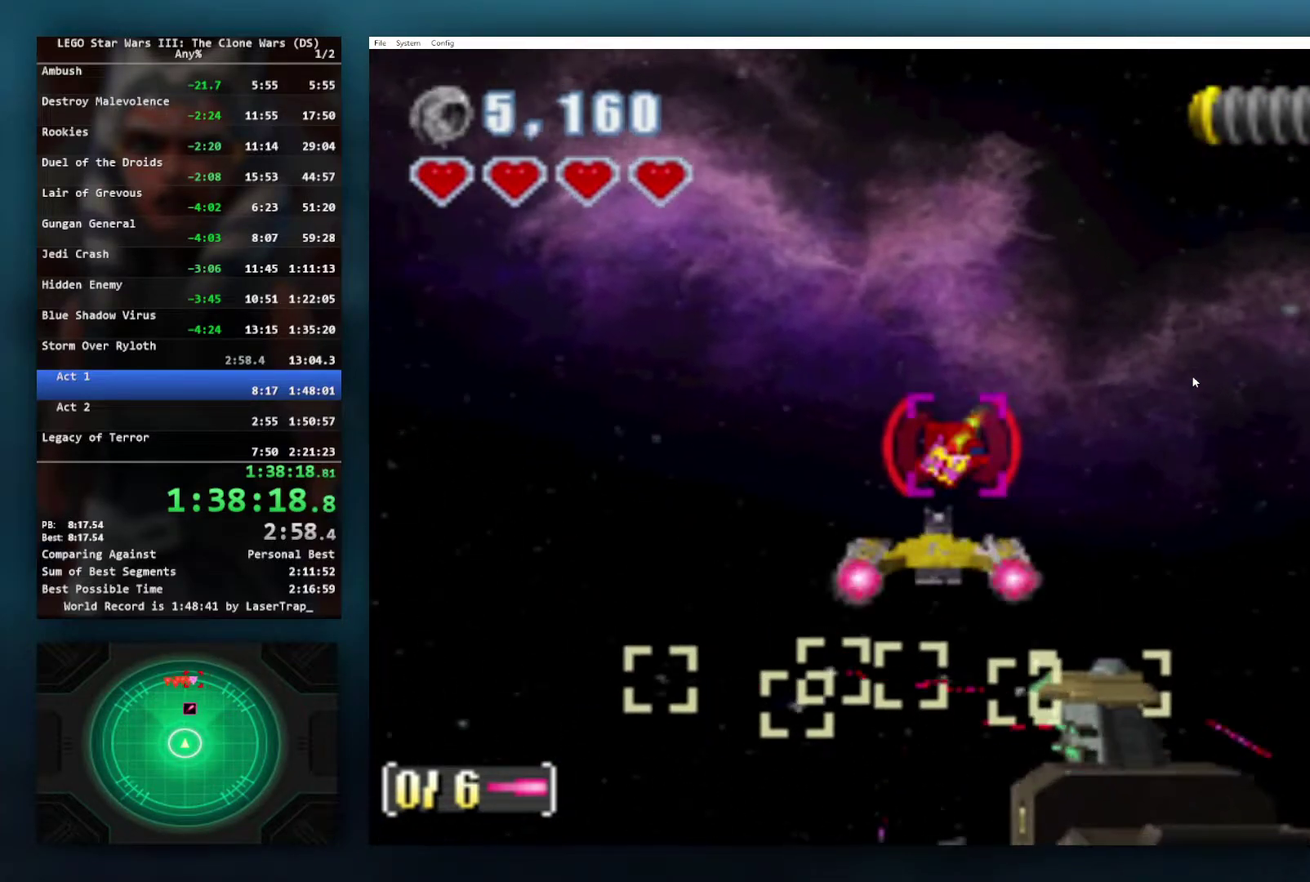
{"buttons": ["B", "X"], "left_stick": "up-left", "right_stick": "center", "events": [[117, "left_stick", "center"], [383, "left_stick", "up-left"]]}
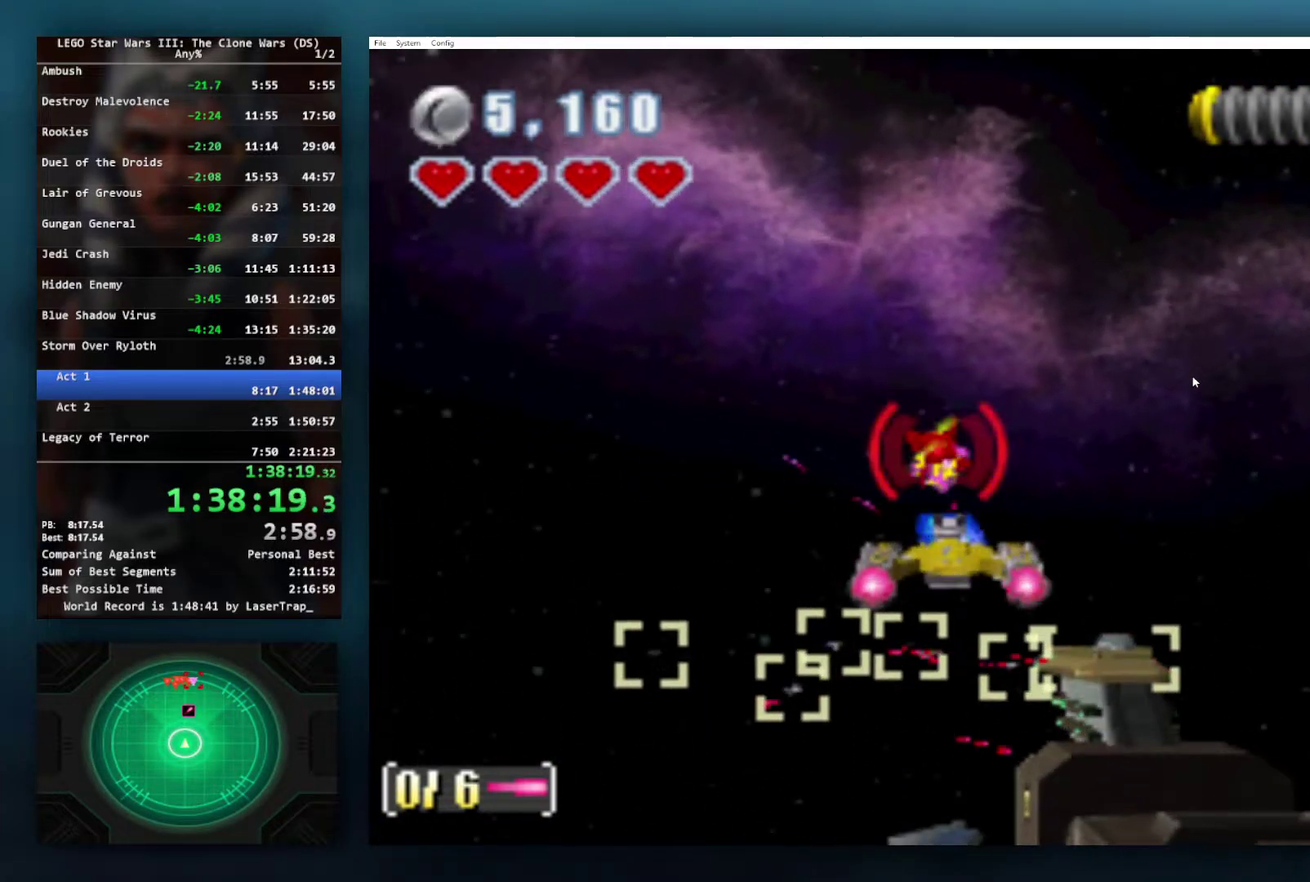
{"buttons": ["B", "X"], "left_stick": "center", "right_stick": "center", "events": [[33, "left_stick", "center"], [267, "left_stick", "up-left"], [417, "left_stick", "center"]]}
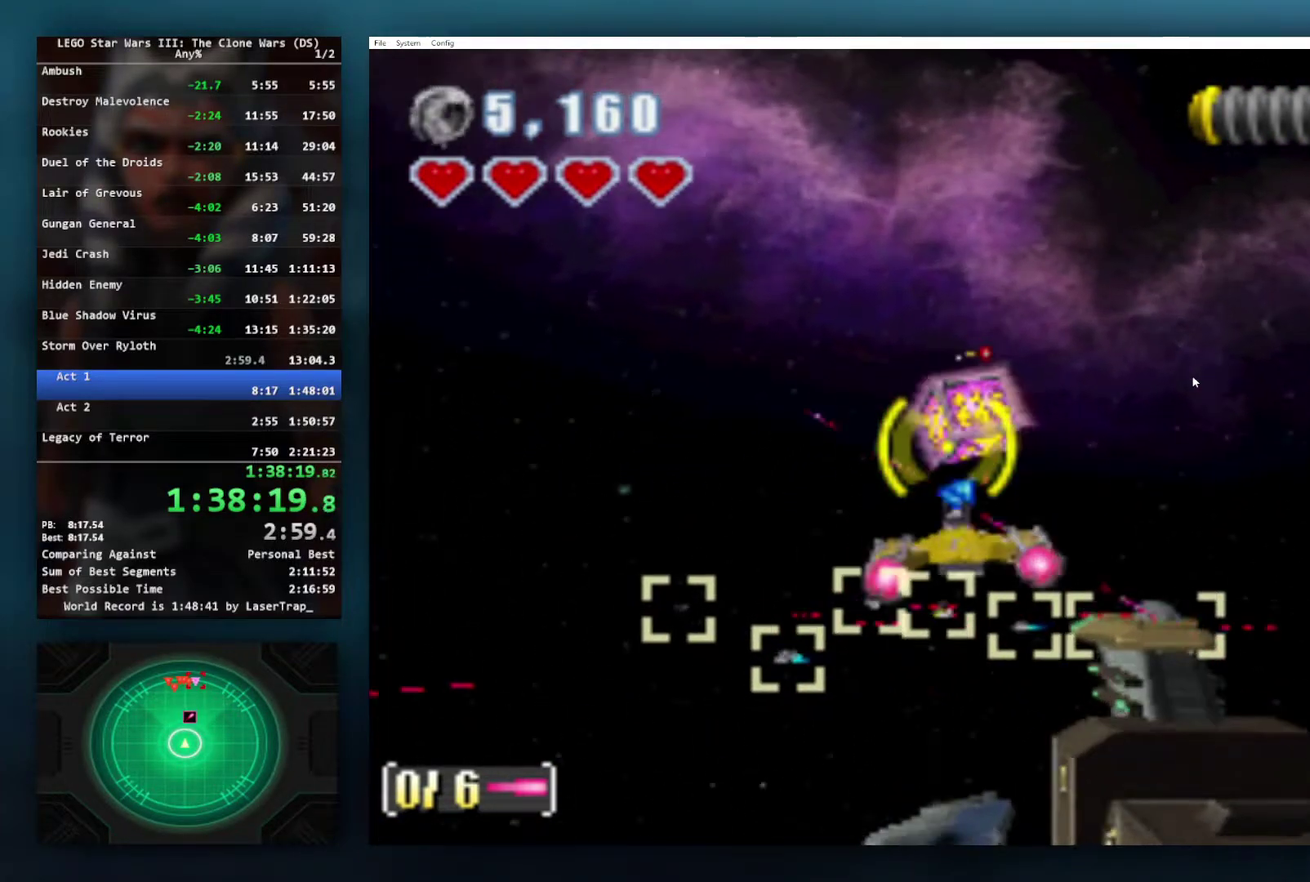
{"buttons": ["B", "X"], "left_stick": "center", "right_stick": "center", "events": [[167, "left_stick", "down"], [300, "left_stick", "center"]]}
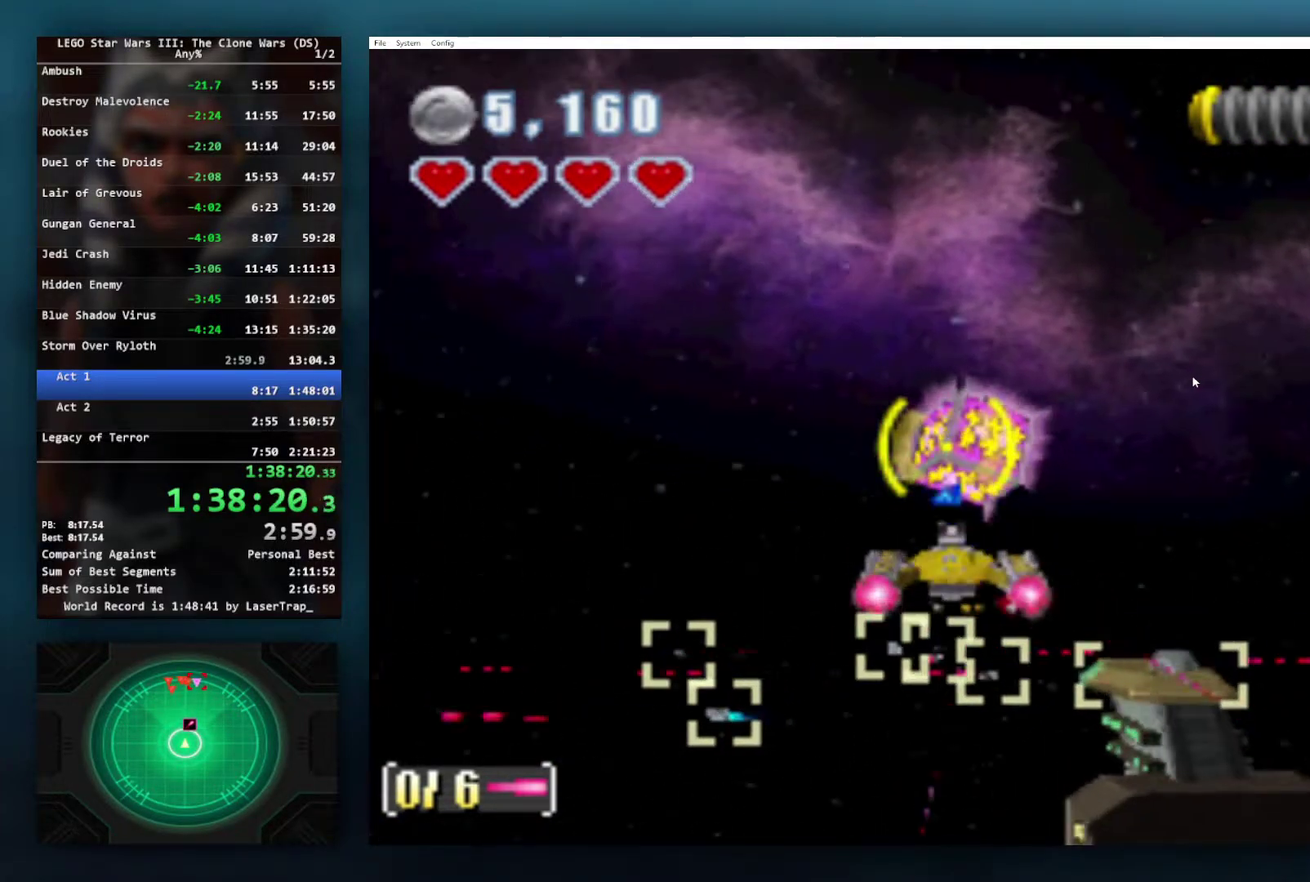
{"buttons": ["B", "X"], "left_stick": "center", "right_stick": "center", "events": []}
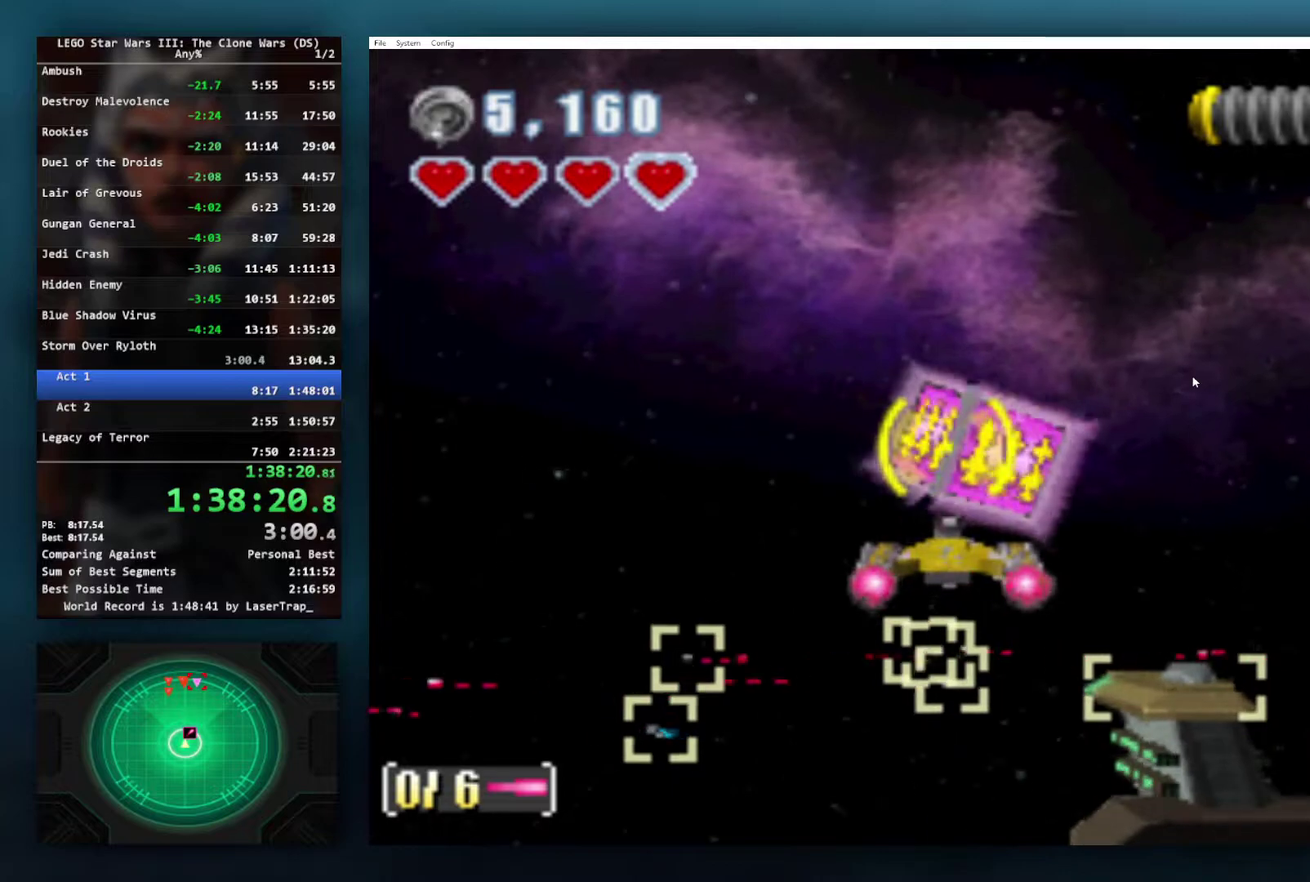
{"buttons": ["X"], "left_stick": "center", "right_stick": "center", "events": [[500, "B", "up"]]}
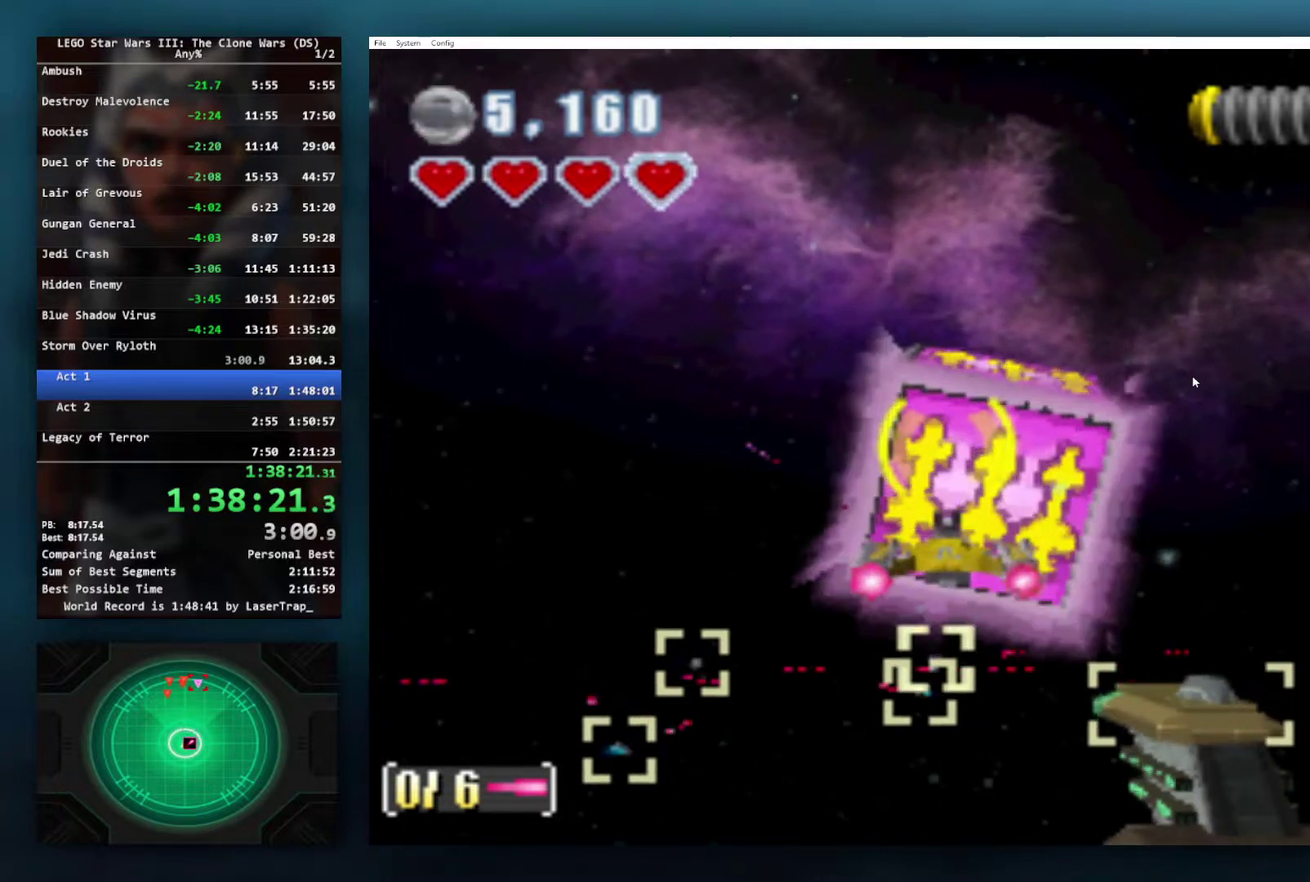
{"buttons": ["X"], "left_stick": "up", "right_stick": "center", "events": [[67, "left_stick", "right"], [117, "left_stick", "up-right"], [417, "left_stick", "up"]]}
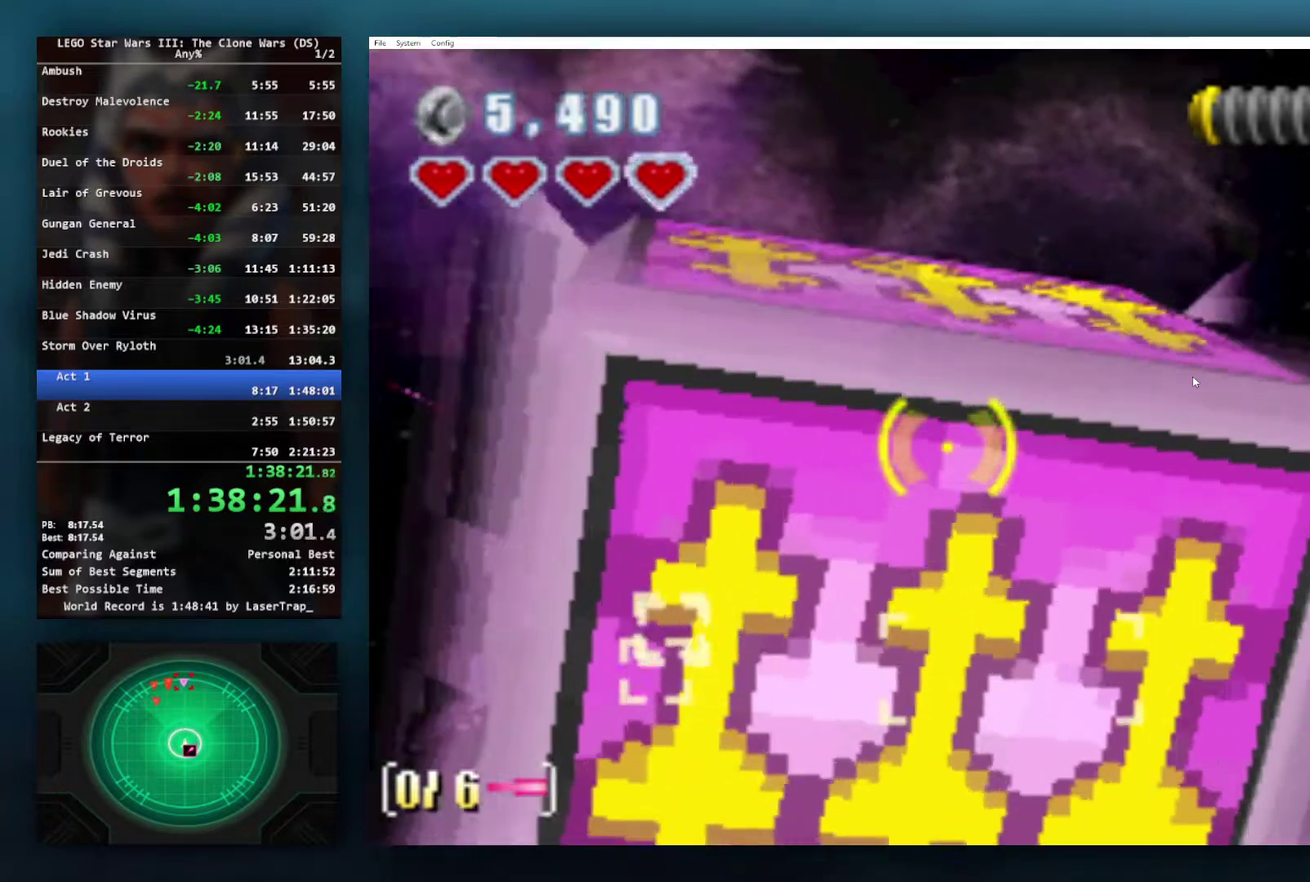
{"buttons": ["X"], "left_stick": "down", "right_stick": "center", "events": [[150, "R2", "down"], [200, "R2", "up"], [300, "left_stick", "center"], [383, "left_stick", "down"]]}
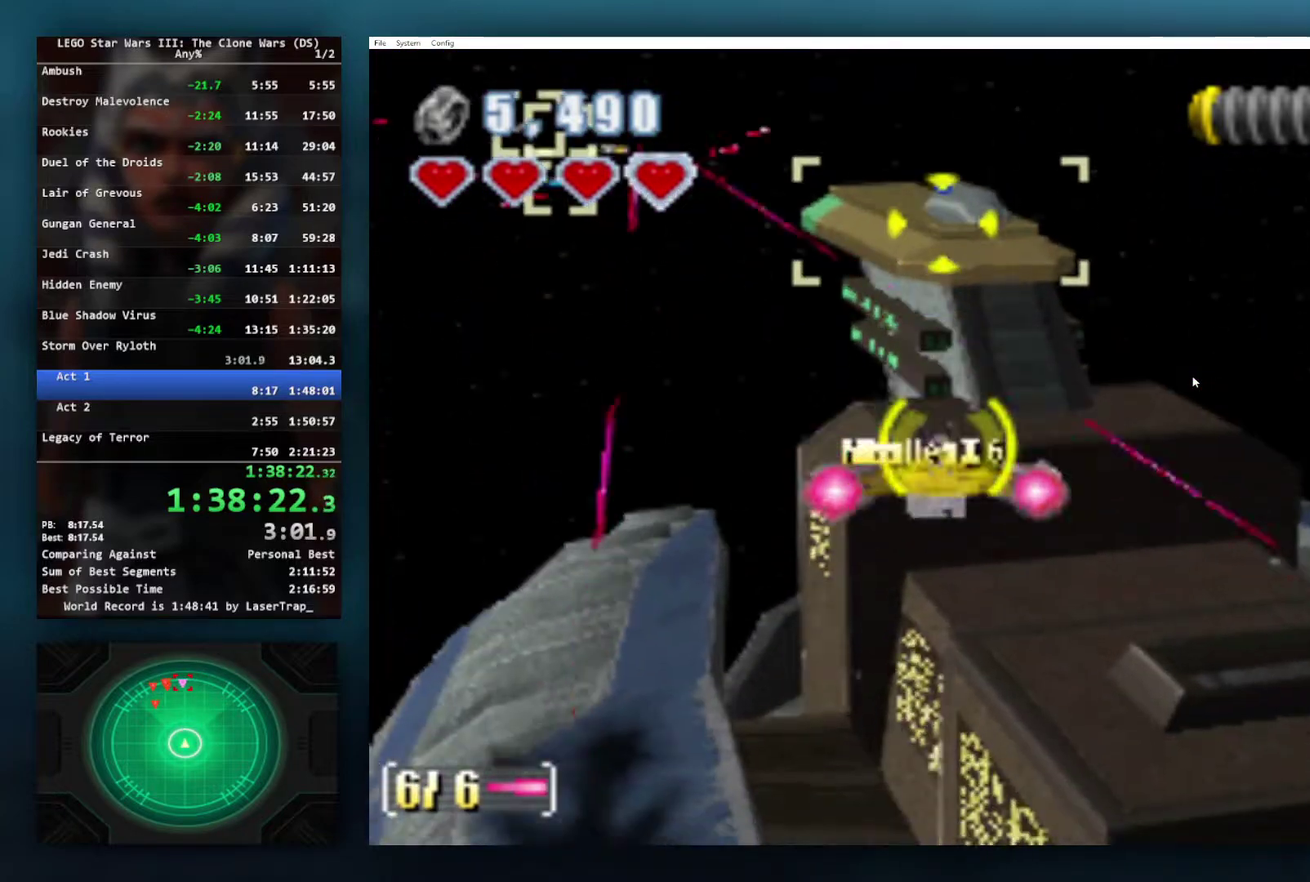
{"buttons": ["X"], "left_stick": "up", "right_stick": "center", "events": [[450, "left_stick", "center"], [500, "left_stick", "up"]]}
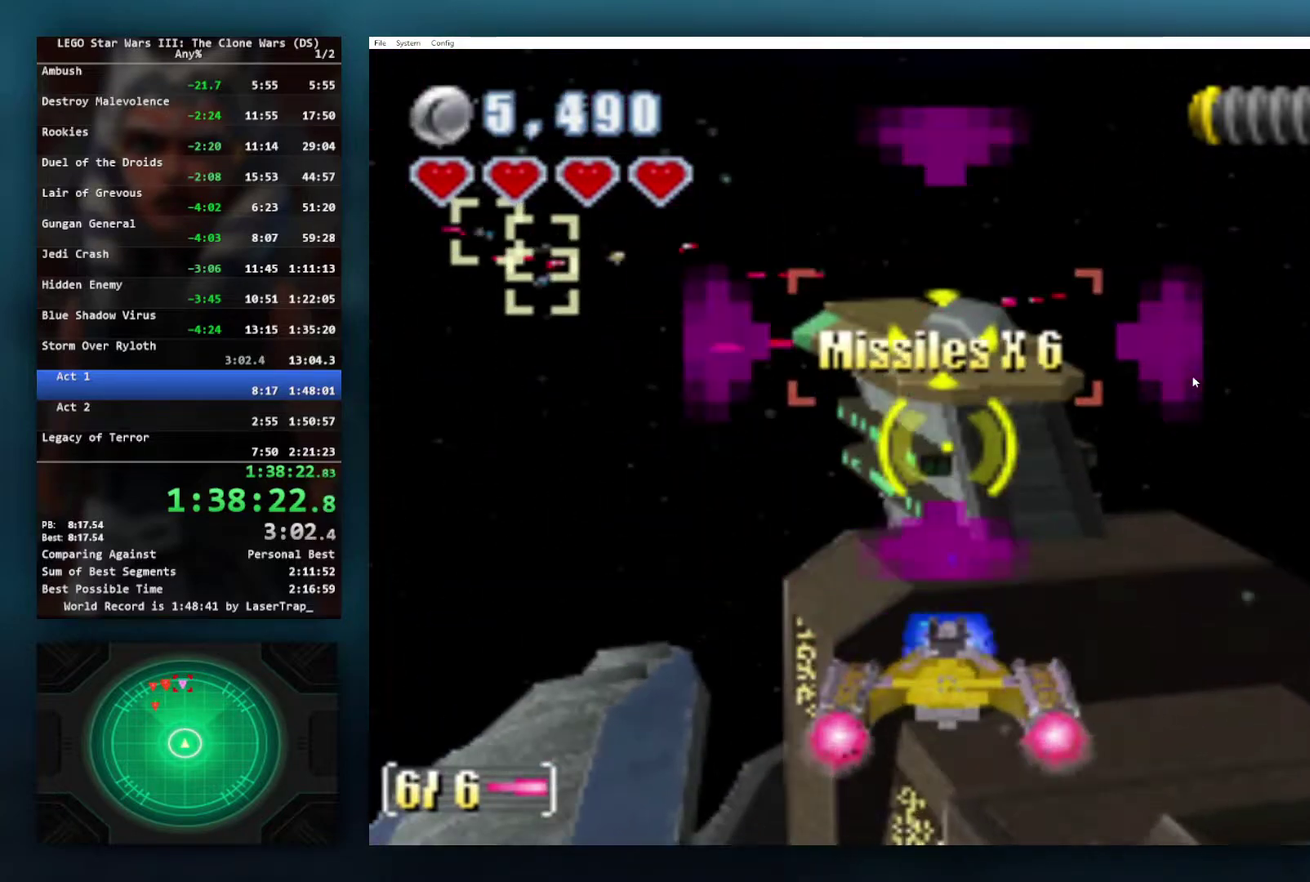
{"buttons": ["A", "X"], "left_stick": "center", "right_stick": "center", "events": [[167, "A", "down"], [267, "left_stick", "center"], [300, "A", "up"], [400, "A", "down"]]}
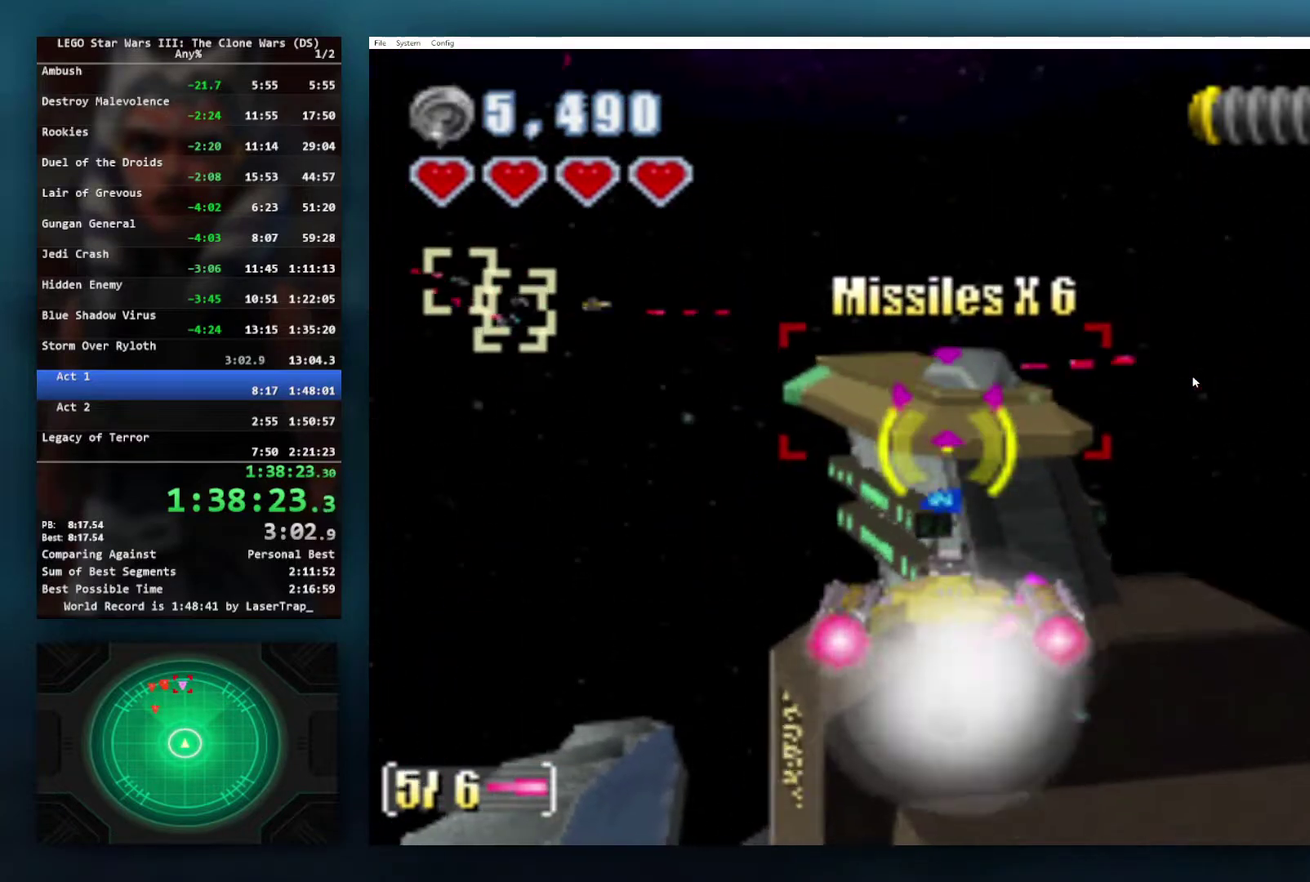
{"buttons": ["X"], "left_stick": "center", "right_stick": "center", "events": [[33, "A", "up"], [117, "A", "down"], [233, "A", "up"], [250, "left_stick", "down-left"], [350, "A", "down"], [383, "left_stick", "center"], [450, "A", "up"]]}
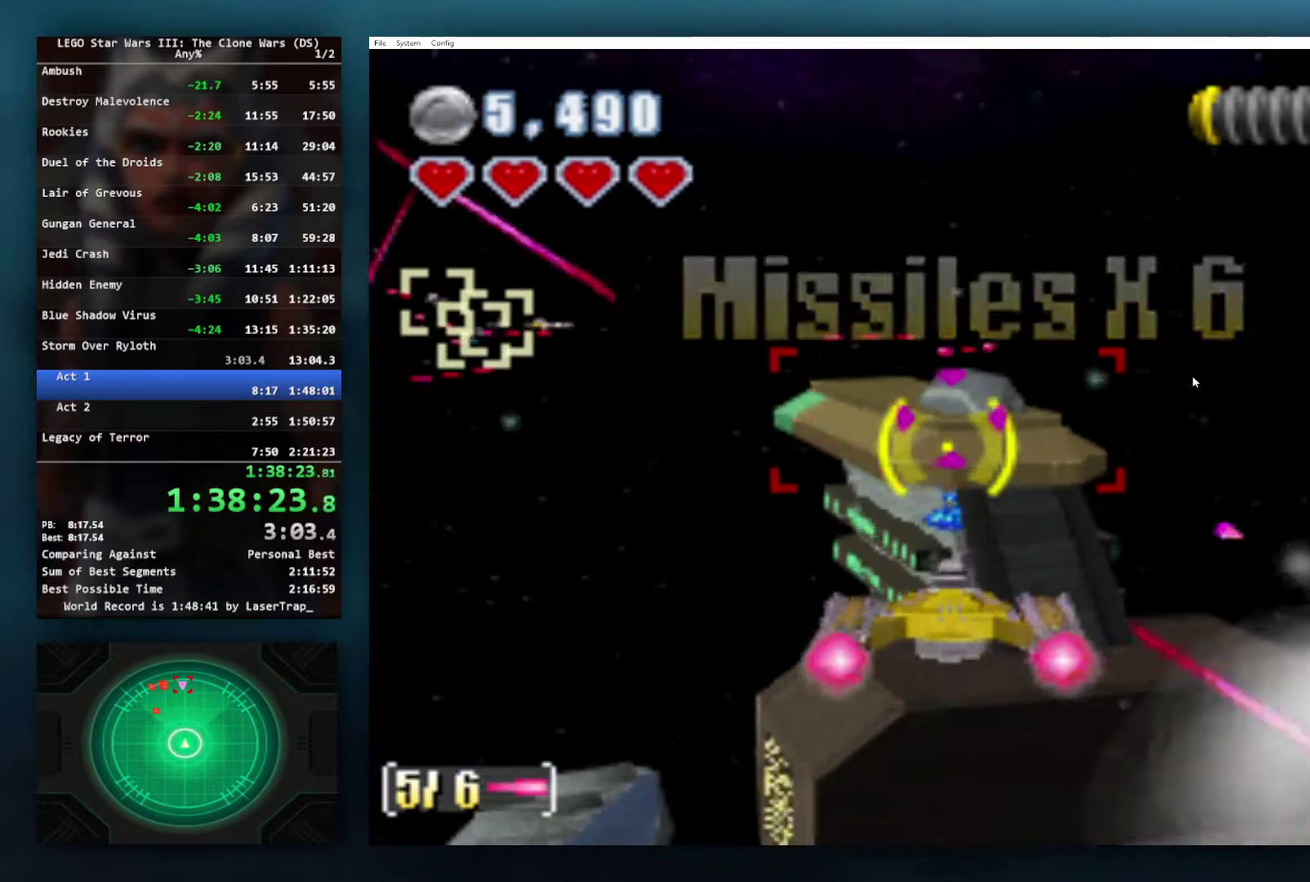
{"buttons": ["A", "X"], "left_stick": "center", "right_stick": "center", "events": [[67, "A", "down"], [183, "A", "up"], [283, "A", "down"], [383, "A", "up"], [433, "A", "down"]]}
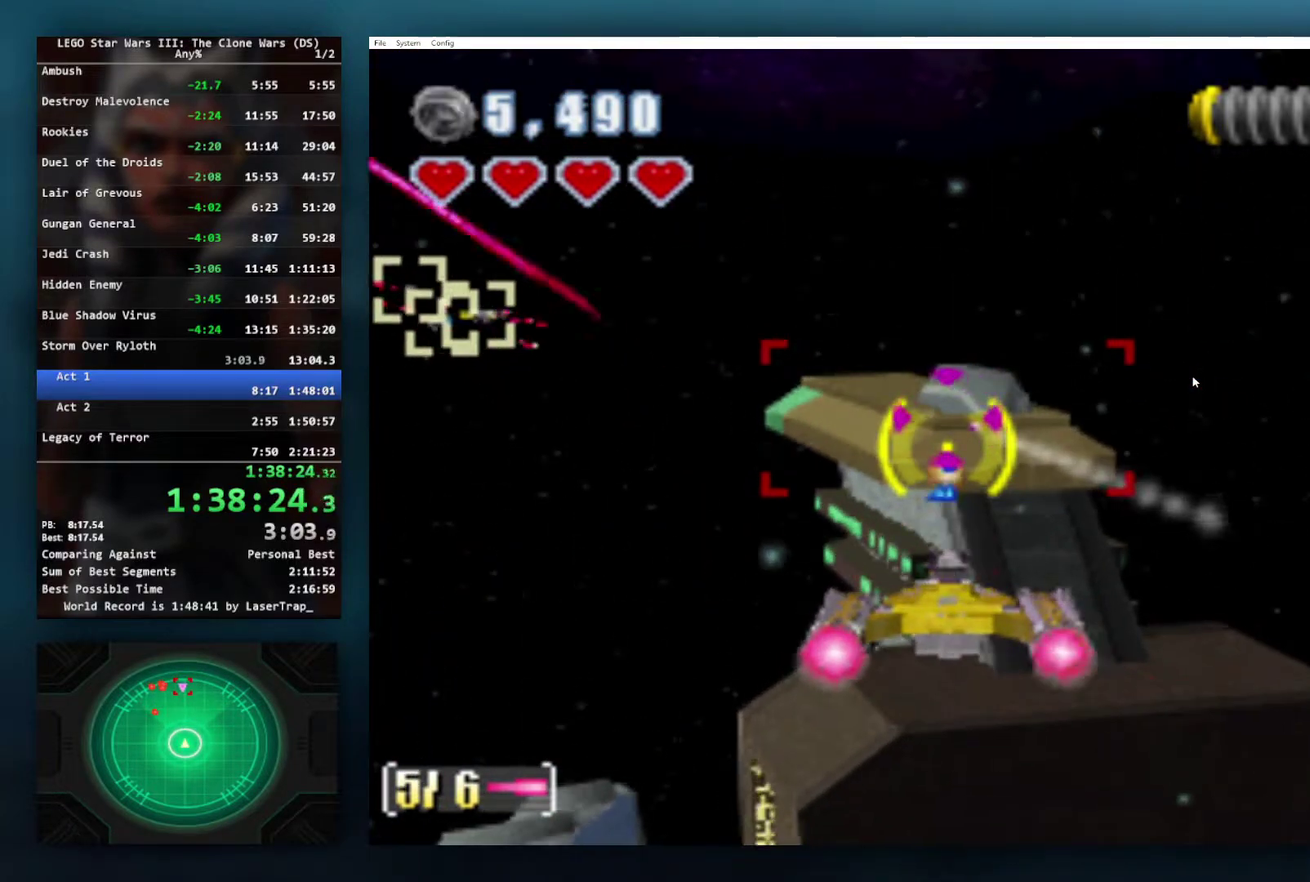
{"buttons": ["X"], "left_stick": "center", "right_stick": "center", "events": [[317, "left_stick", "down"], [433, "left_stick", "center"], [483, "A", "up"]]}
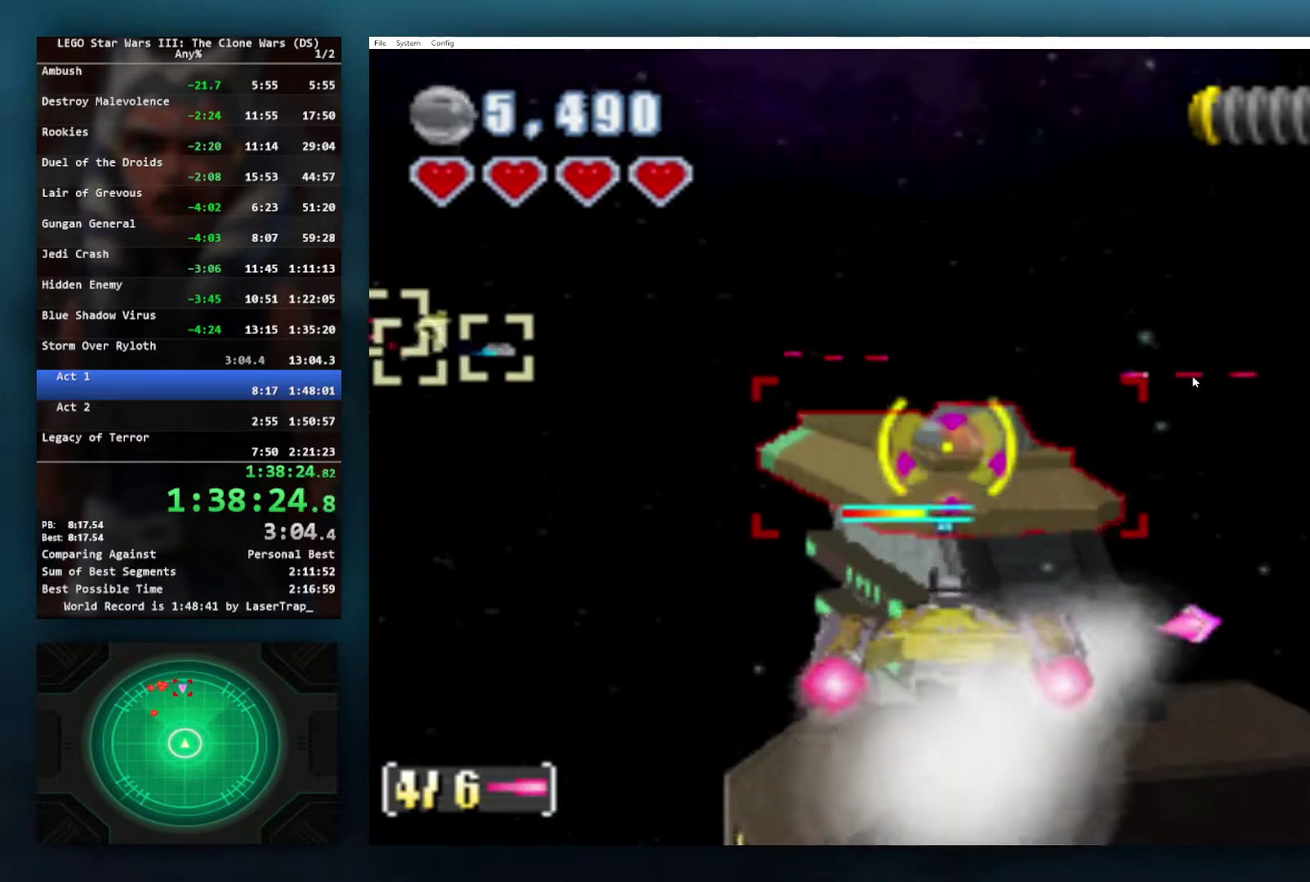
{"buttons": [], "left_stick": "center", "right_stick": "center", "events": [[33, "X", "up"], [167, "A", "down"], [250, "A", "up"], [333, "A", "down"], [417, "A", "up"]]}